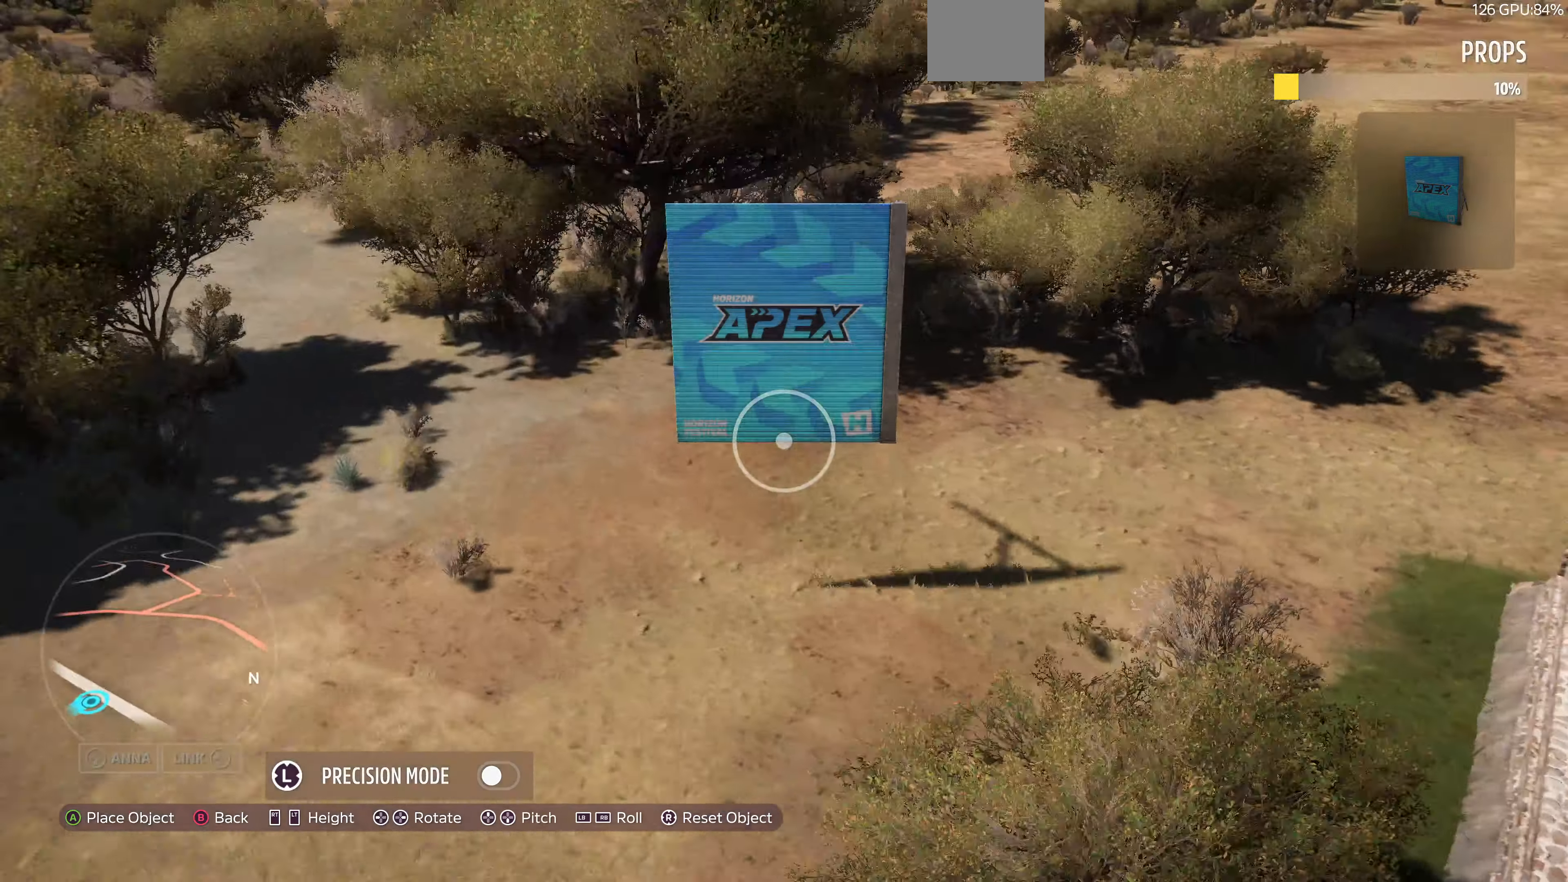
Gameplay with a controller (PlayStation layout); each line is a JSON object with the inputs held at the frame after it. "events" lists button and stick changes between this image and that frame as [ms after this image, input, new state], when the widget could be followed in between.
{"buttons": [], "left_stick": "up-left", "right_stick": "right", "events": []}
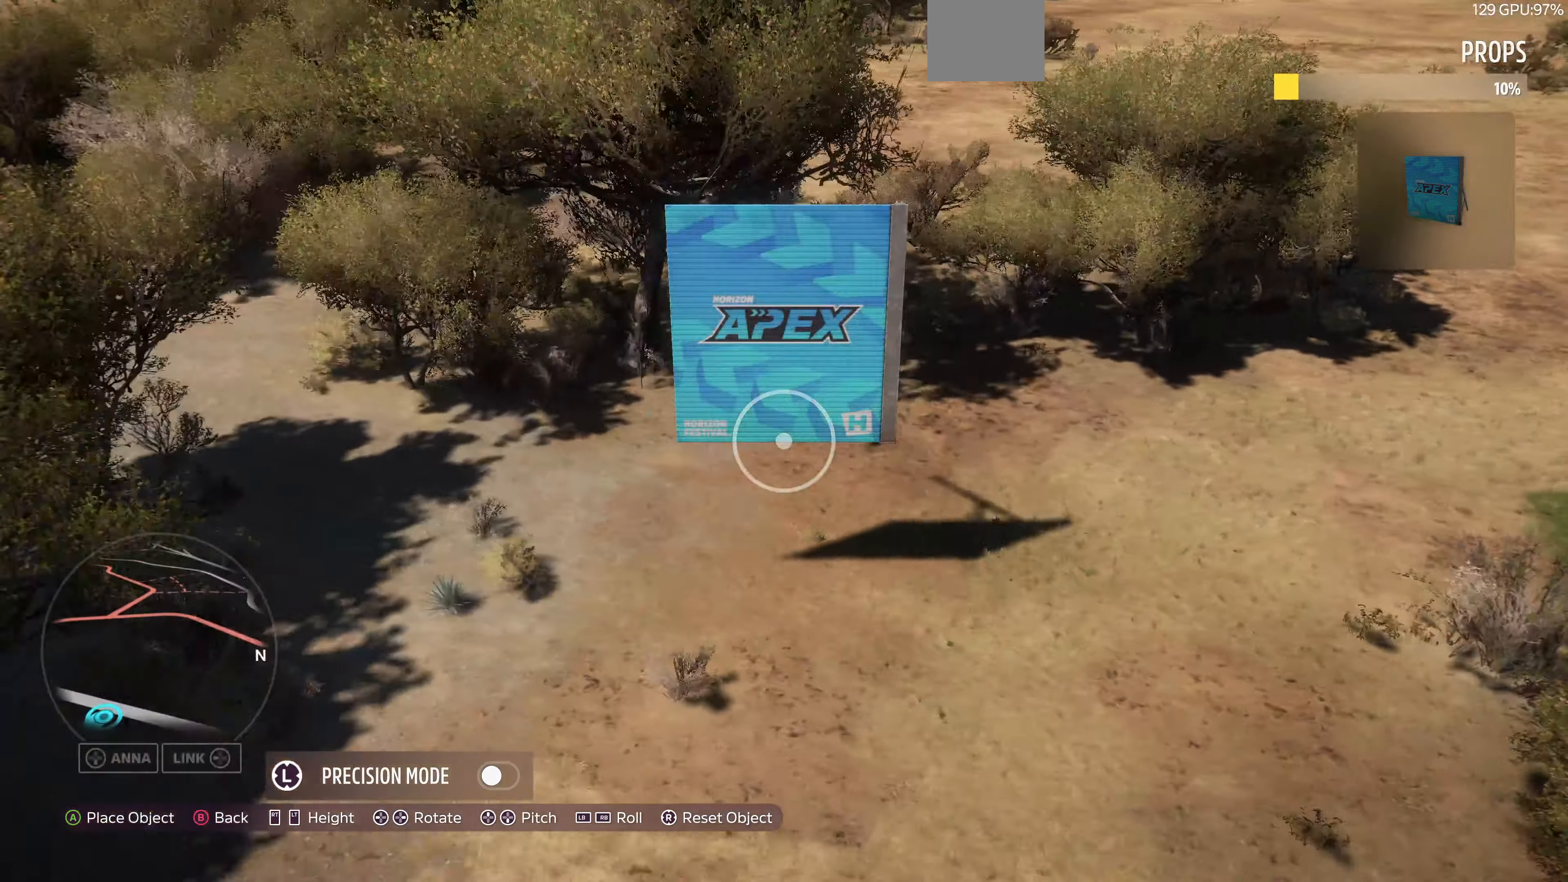
{"buttons": [], "left_stick": "up-left", "right_stick": "right", "events": []}
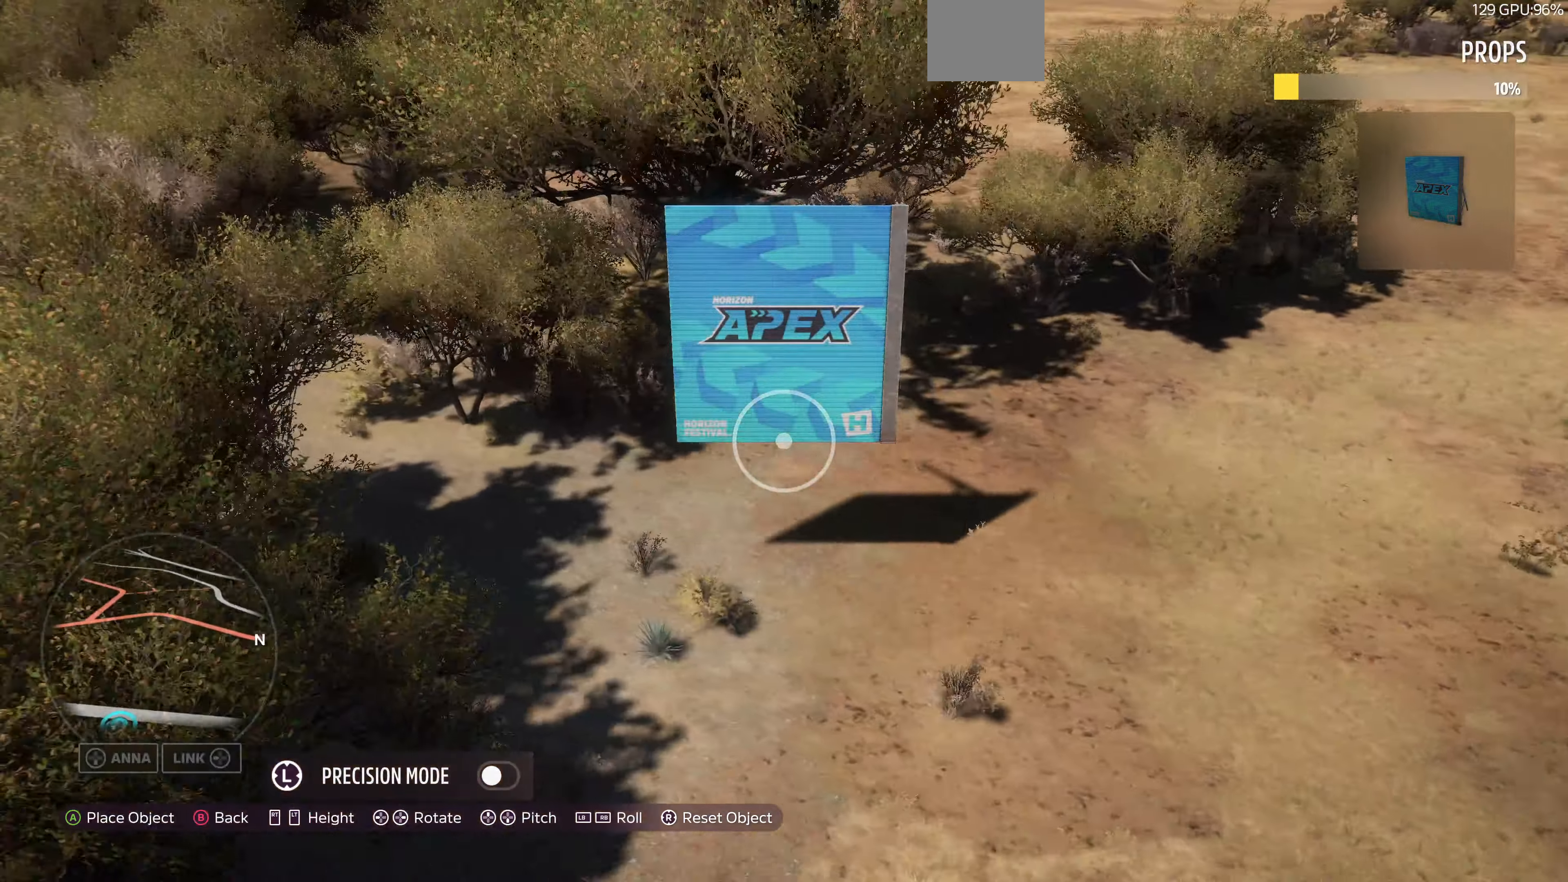
{"buttons": ["L2"], "left_stick": "up", "right_stick": "down-right", "events": [[200, "L2", "down"], [300, "right_stick", "down-right"], [500, "left_stick", "up"]]}
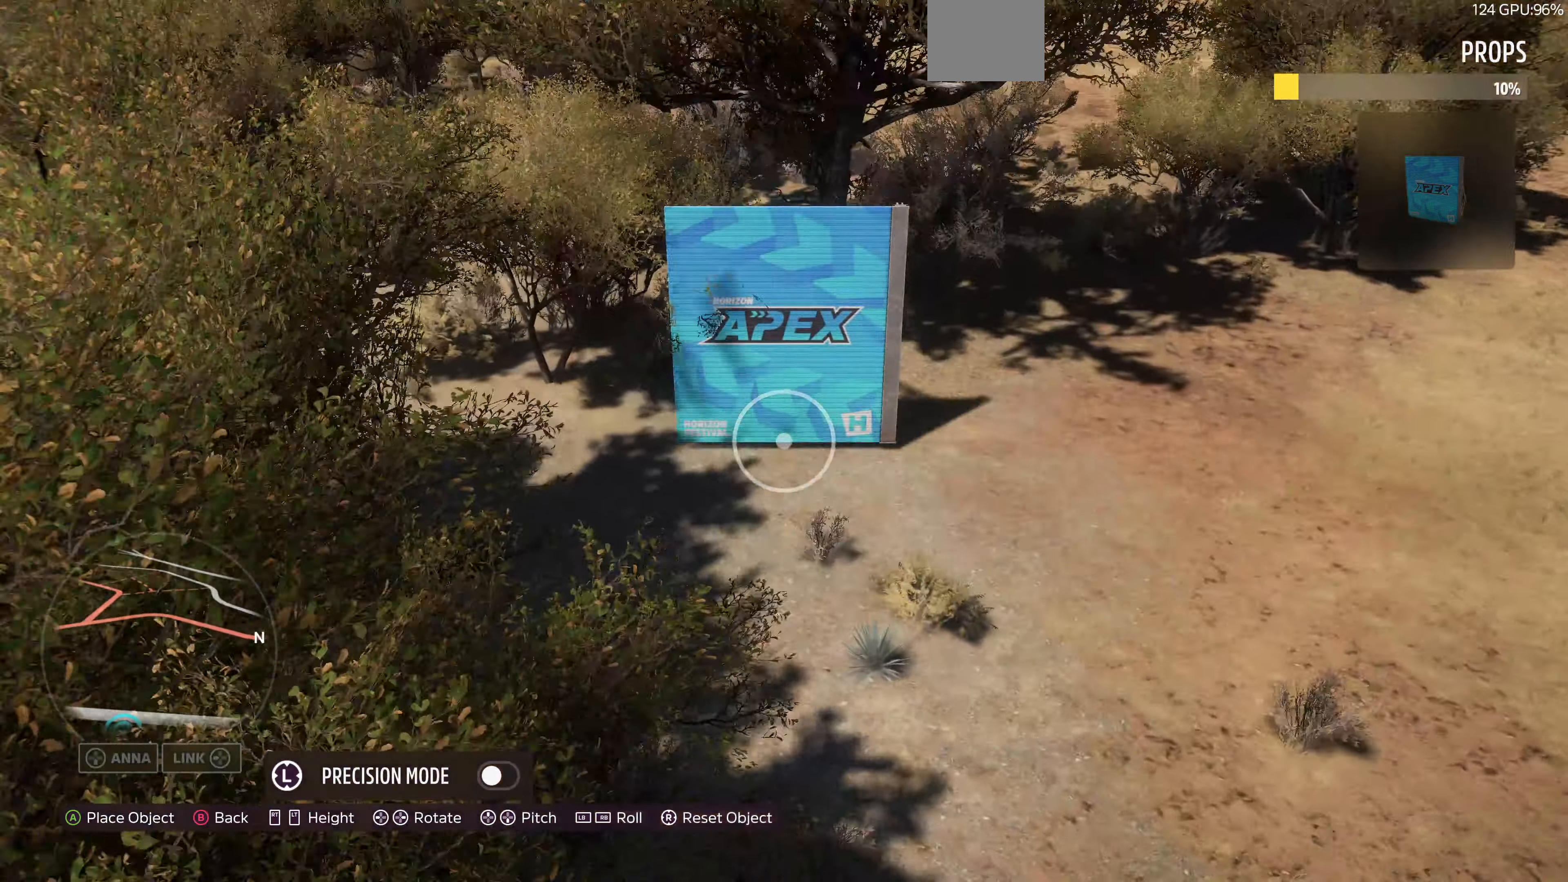
{"buttons": [], "left_stick": "up-left", "right_stick": "center", "events": [[133, "right_stick", "down"], [200, "left_stick", "up-left"], [233, "L2", "up"], [233, "right_stick", "center"]]}
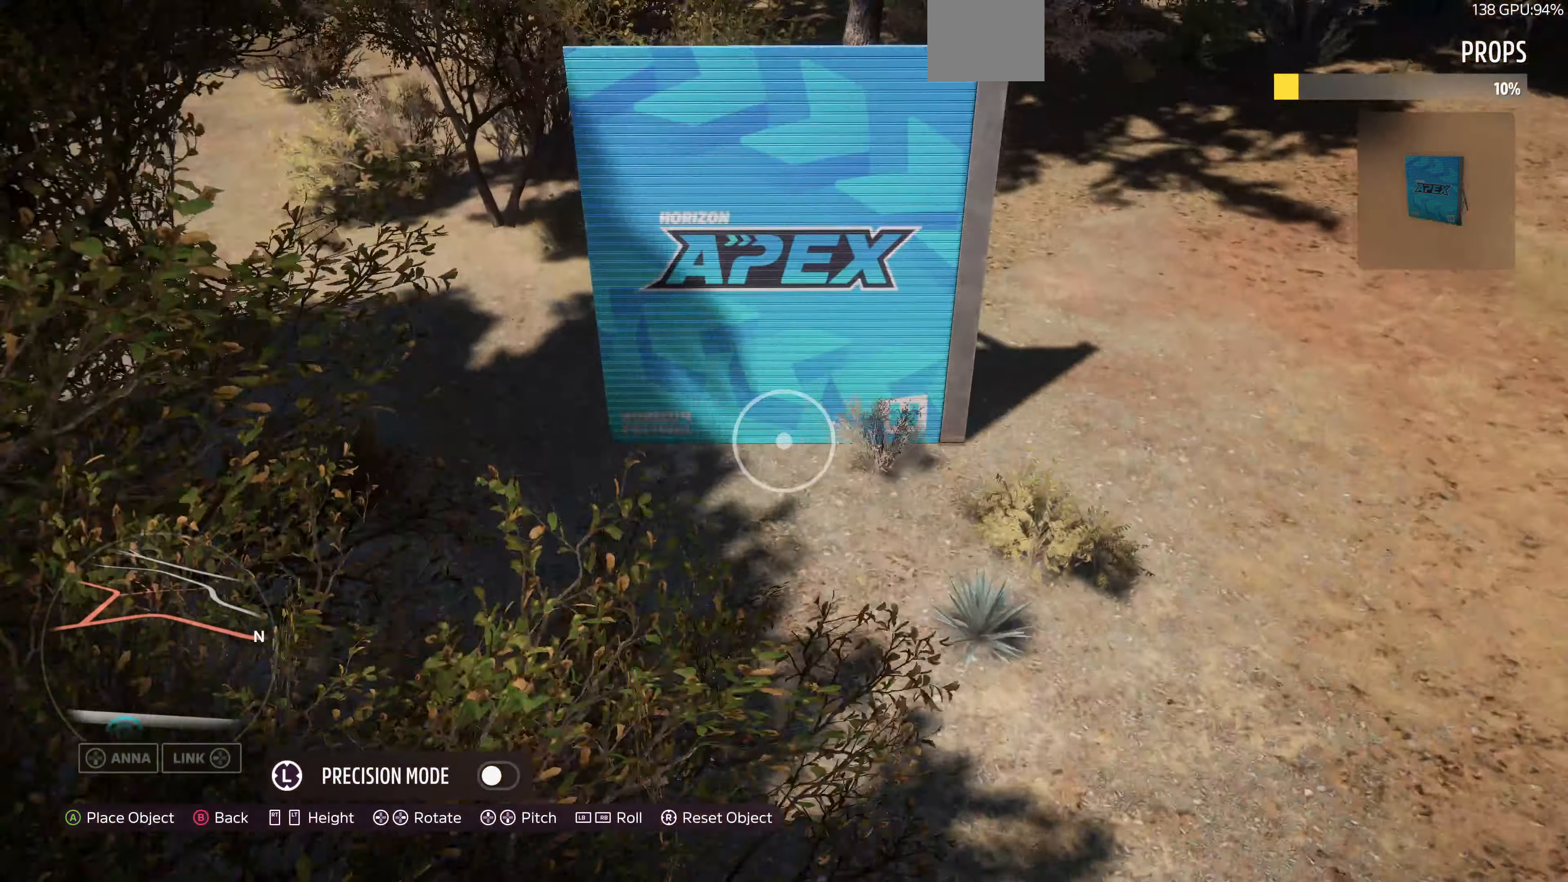
{"buttons": [], "left_stick": "up-left", "right_stick": "down-left", "events": [[66, "right_stick", "down-left"], [233, "right_stick", "center"], [466, "right_stick", "down-left"]]}
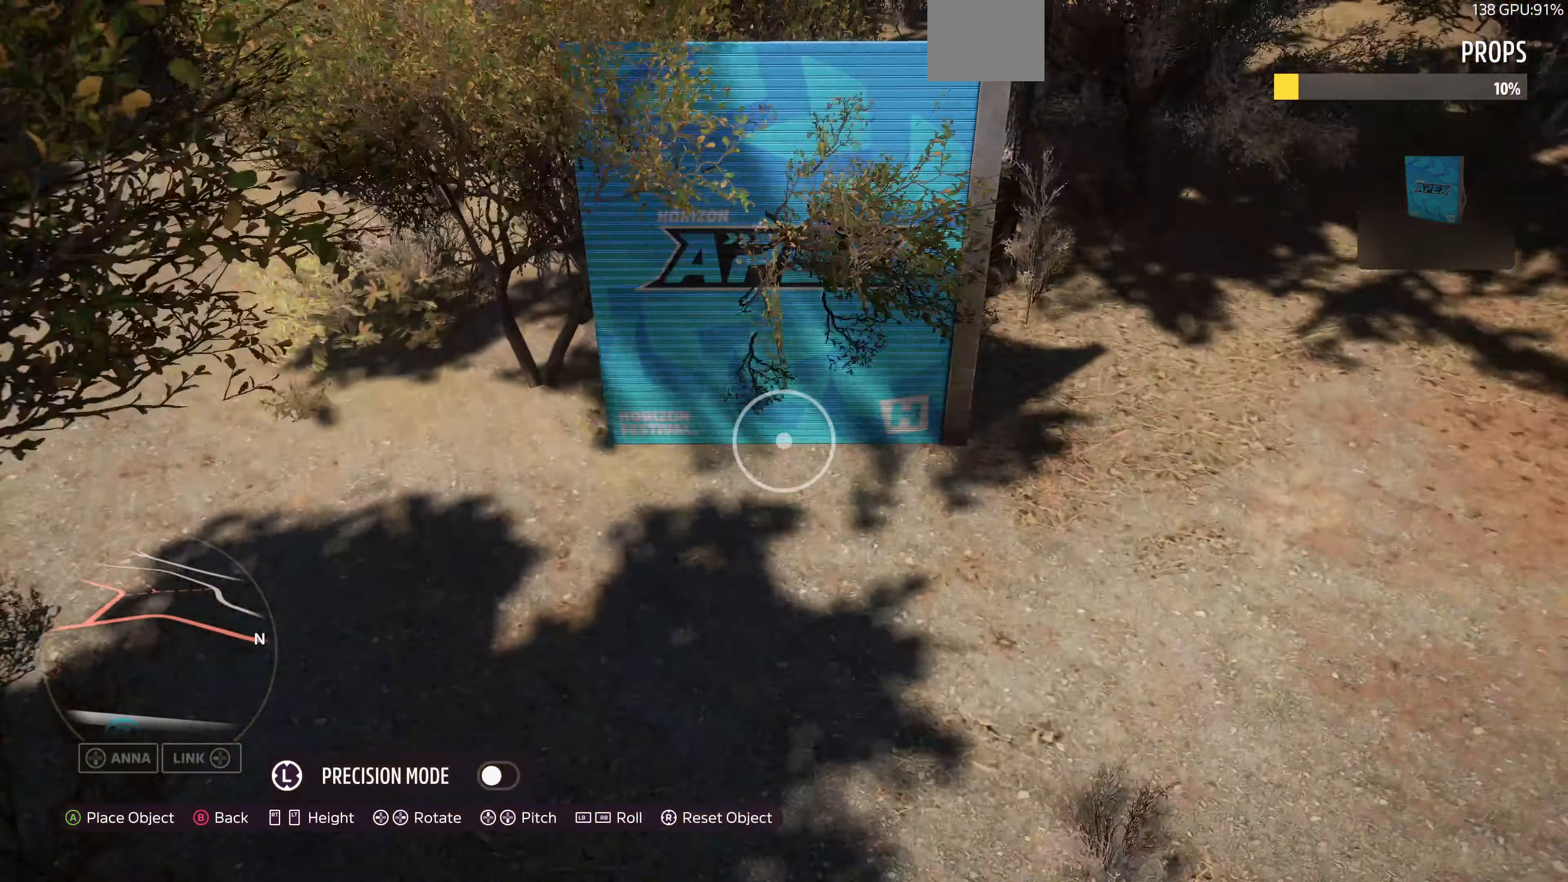
{"buttons": [], "left_stick": "down", "right_stick": "center", "events": [[100, "right_stick", "center"], [166, "left_stick", "center"], [366, "left_stick", "down"], [366, "right_stick", "left"], [500, "right_stick", "center"]]}
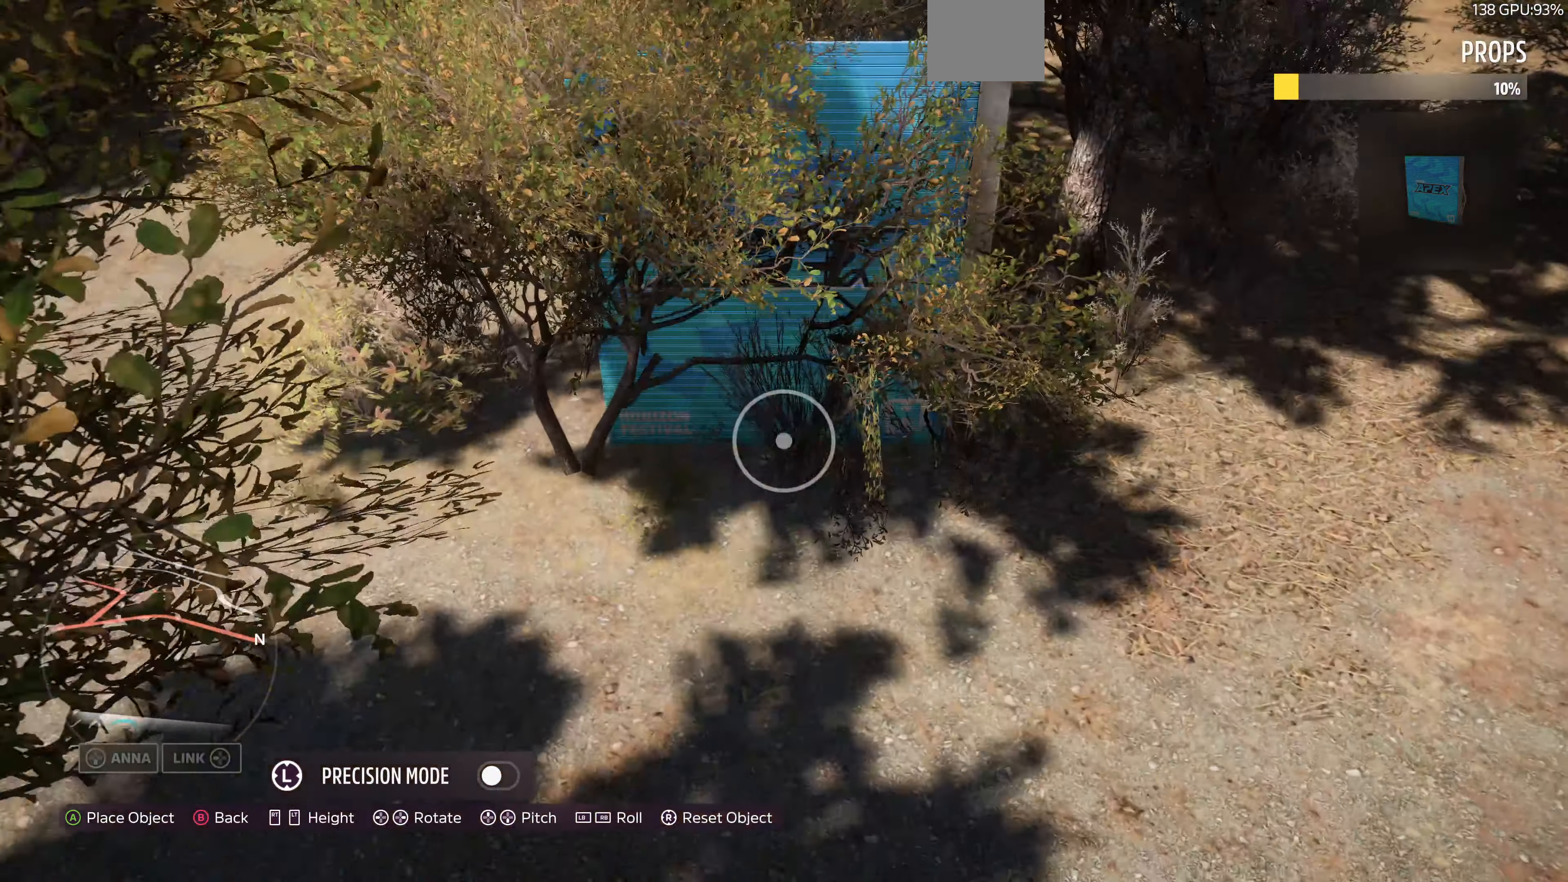
{"buttons": [], "left_stick": "down-left", "right_stick": "center", "events": [[233, "left_stick", "center"], [333, "right_stick", "right"], [466, "left_stick", "down-left"], [466, "right_stick", "center"]]}
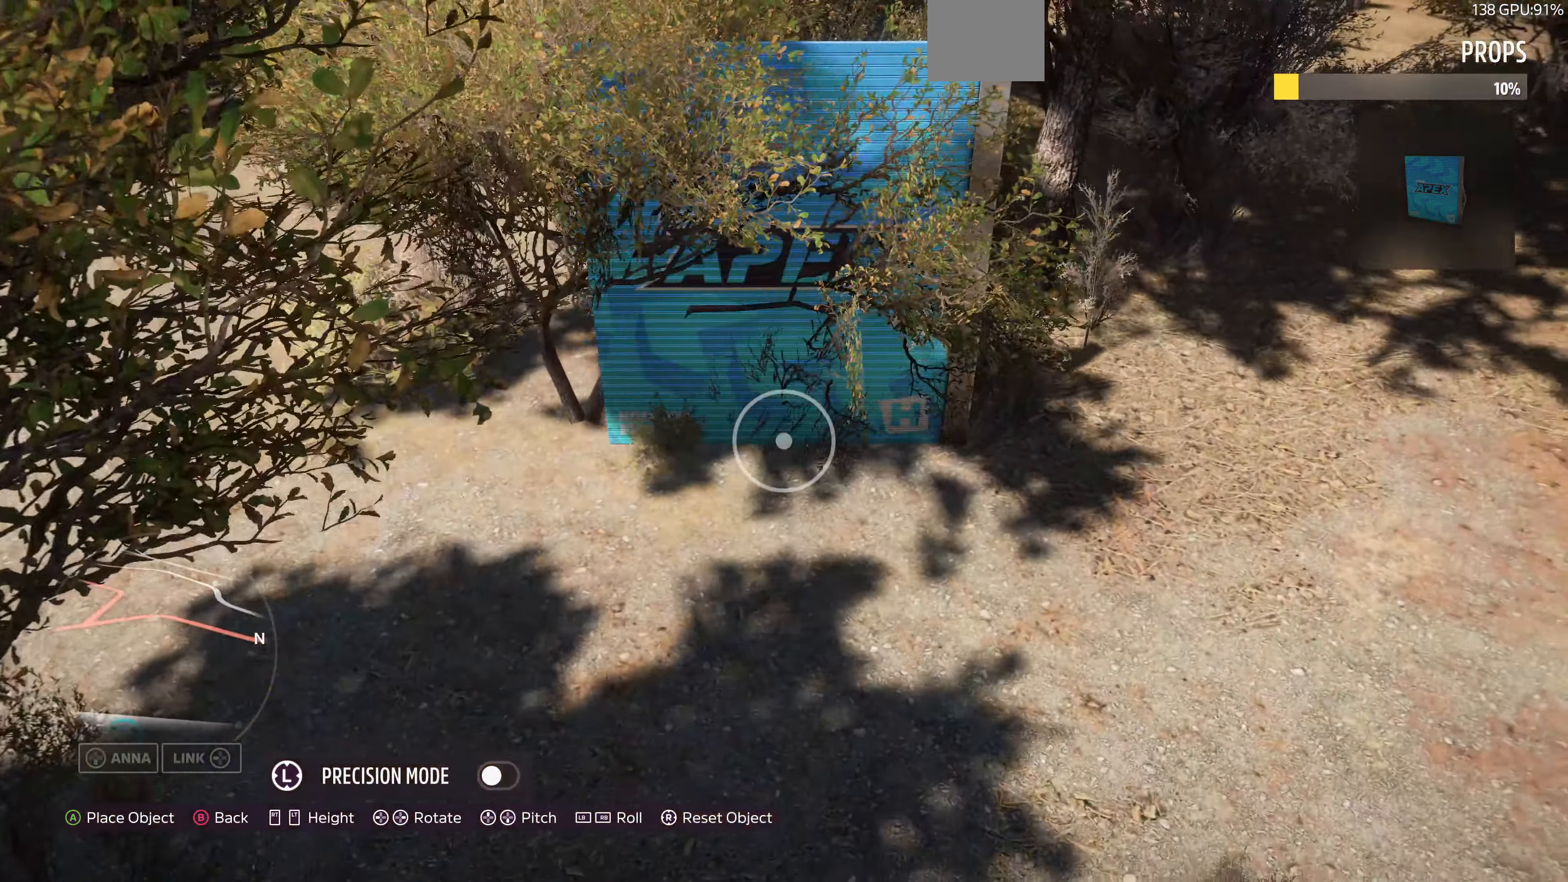
{"buttons": [], "left_stick": "center", "right_stick": "center", "events": [[133, "left_stick", "center"], [167, "right_stick", "left"], [234, "left_stick", "up-left"], [267, "right_stick", "center"], [467, "left_stick", "center"]]}
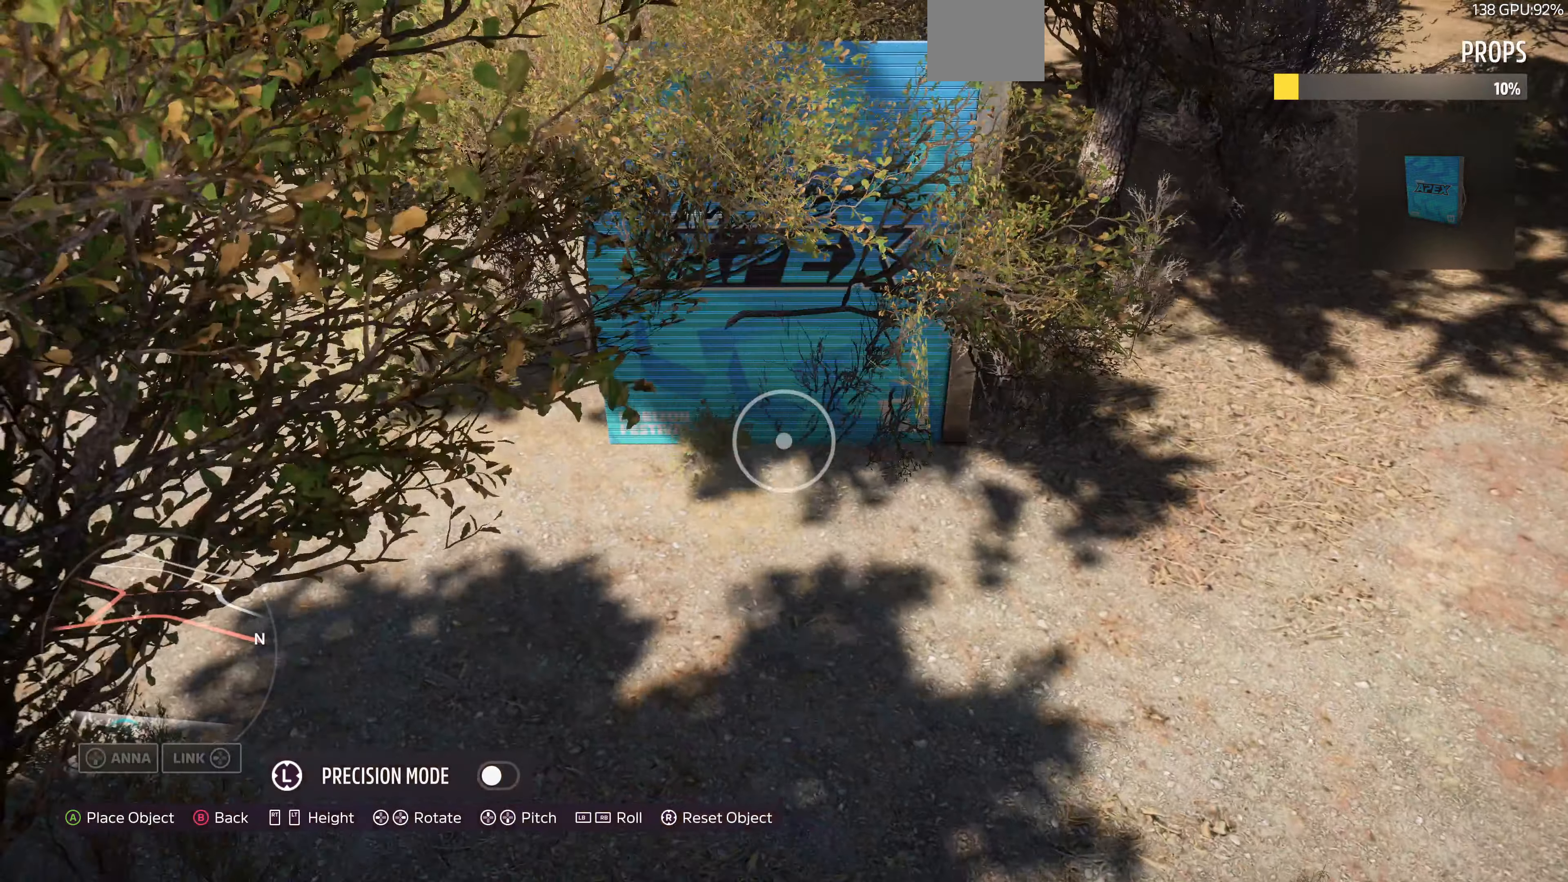
{"buttons": [], "left_stick": "center", "right_stick": "center", "events": [[100, "right_stick", "right"], [200, "right_stick", "center"]]}
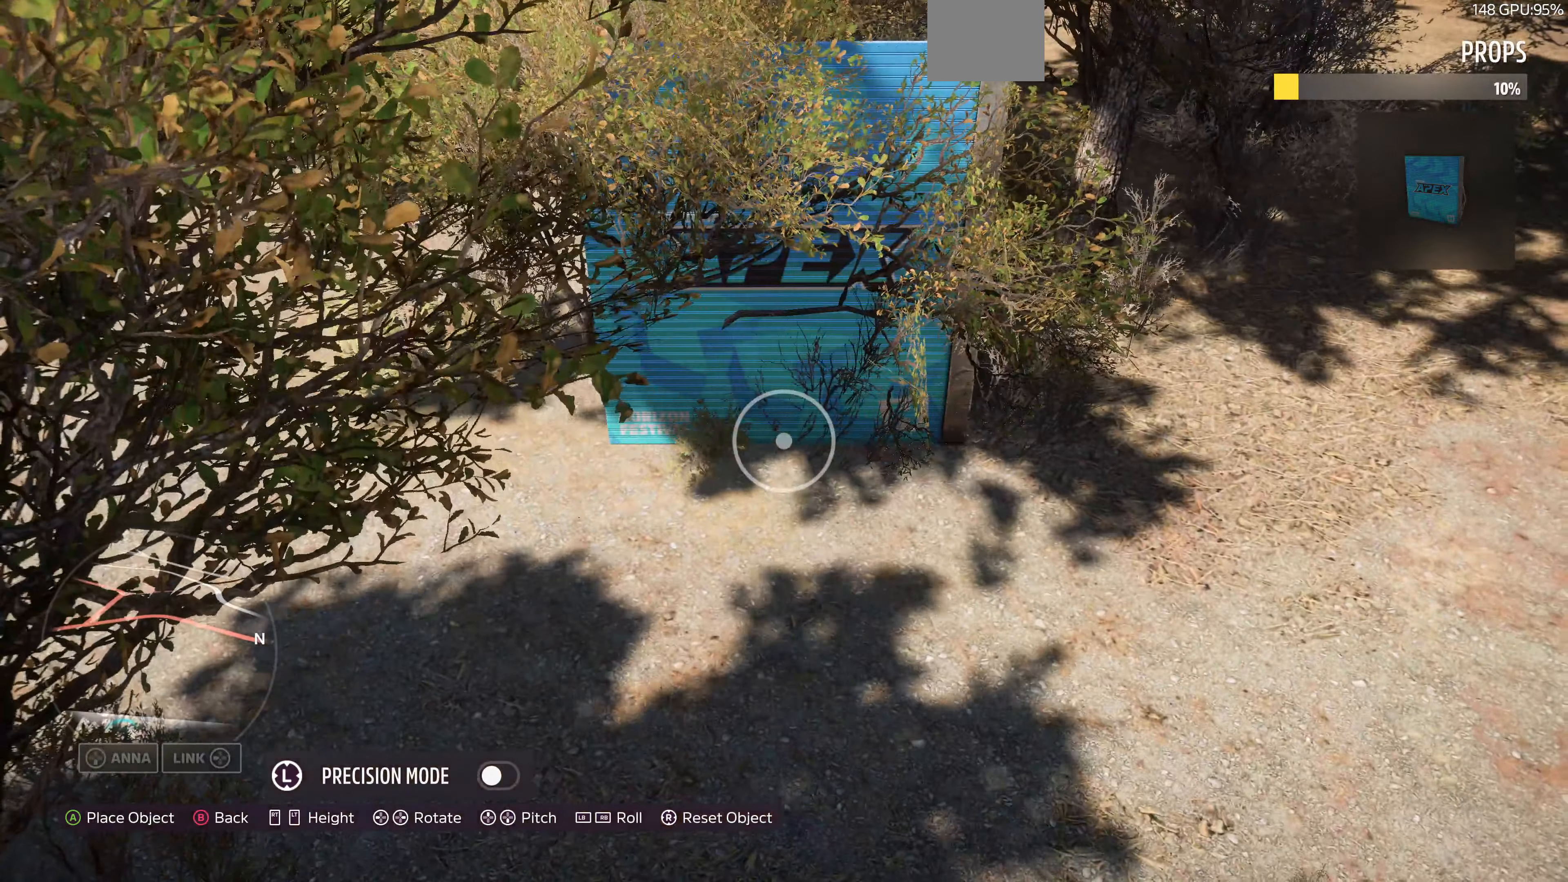
{"buttons": [], "left_stick": "center", "right_stick": "center", "events": [[34, "CROSS", "down"], [167, "CROSS", "up"], [300, "left_stick", "up"], [500, "left_stick", "center"]]}
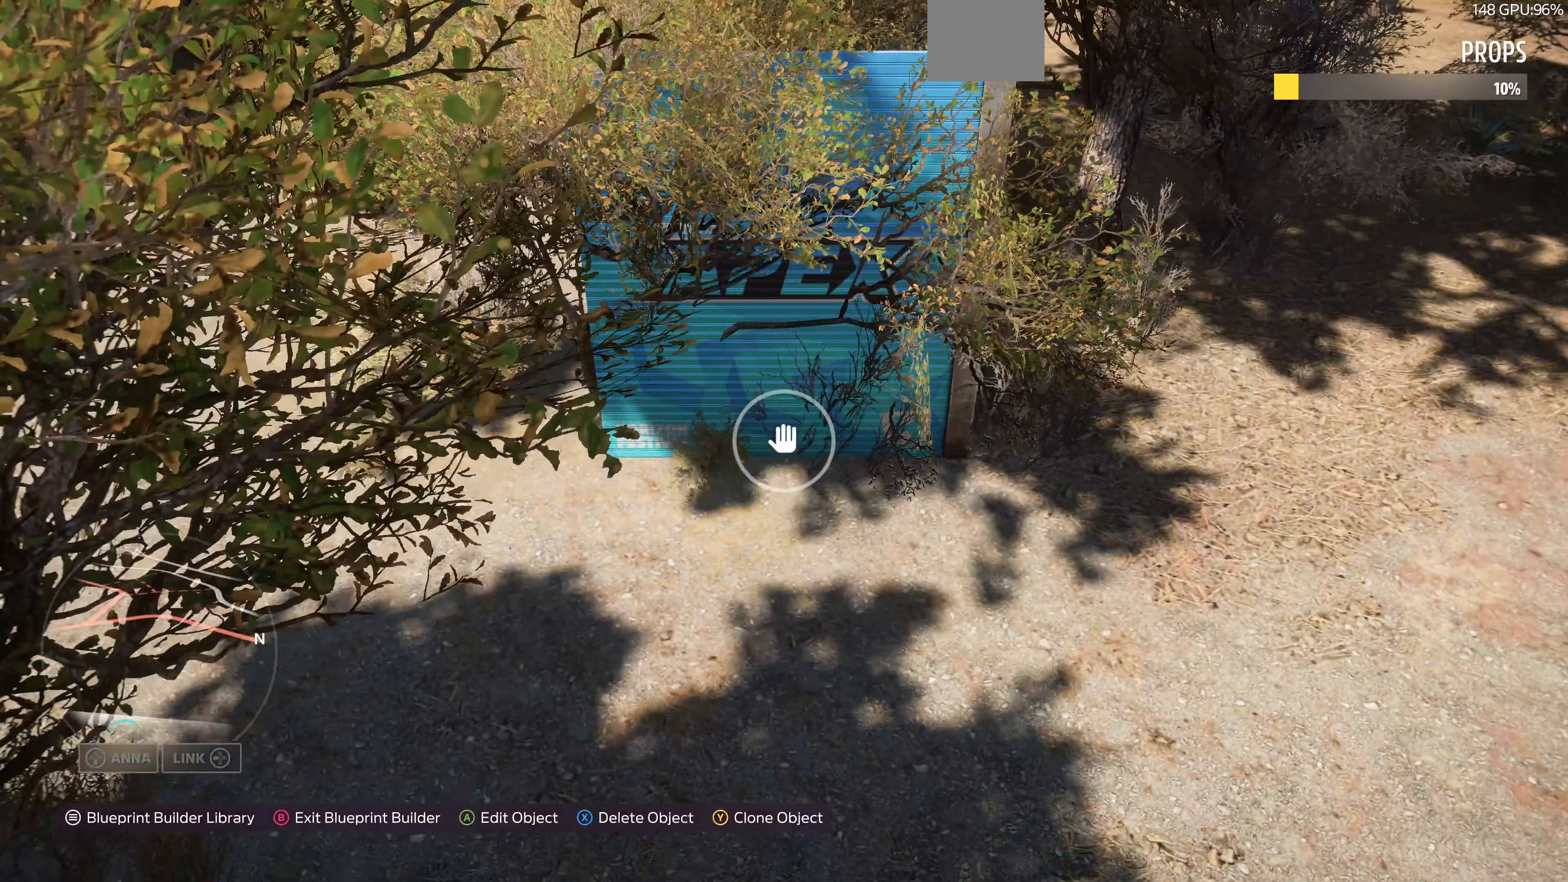
{"buttons": [], "left_stick": "right", "right_stick": "center", "events": [[100, "TRIANGLE", "down"], [167, "left_stick", "right"], [234, "TRIANGLE", "up"]]}
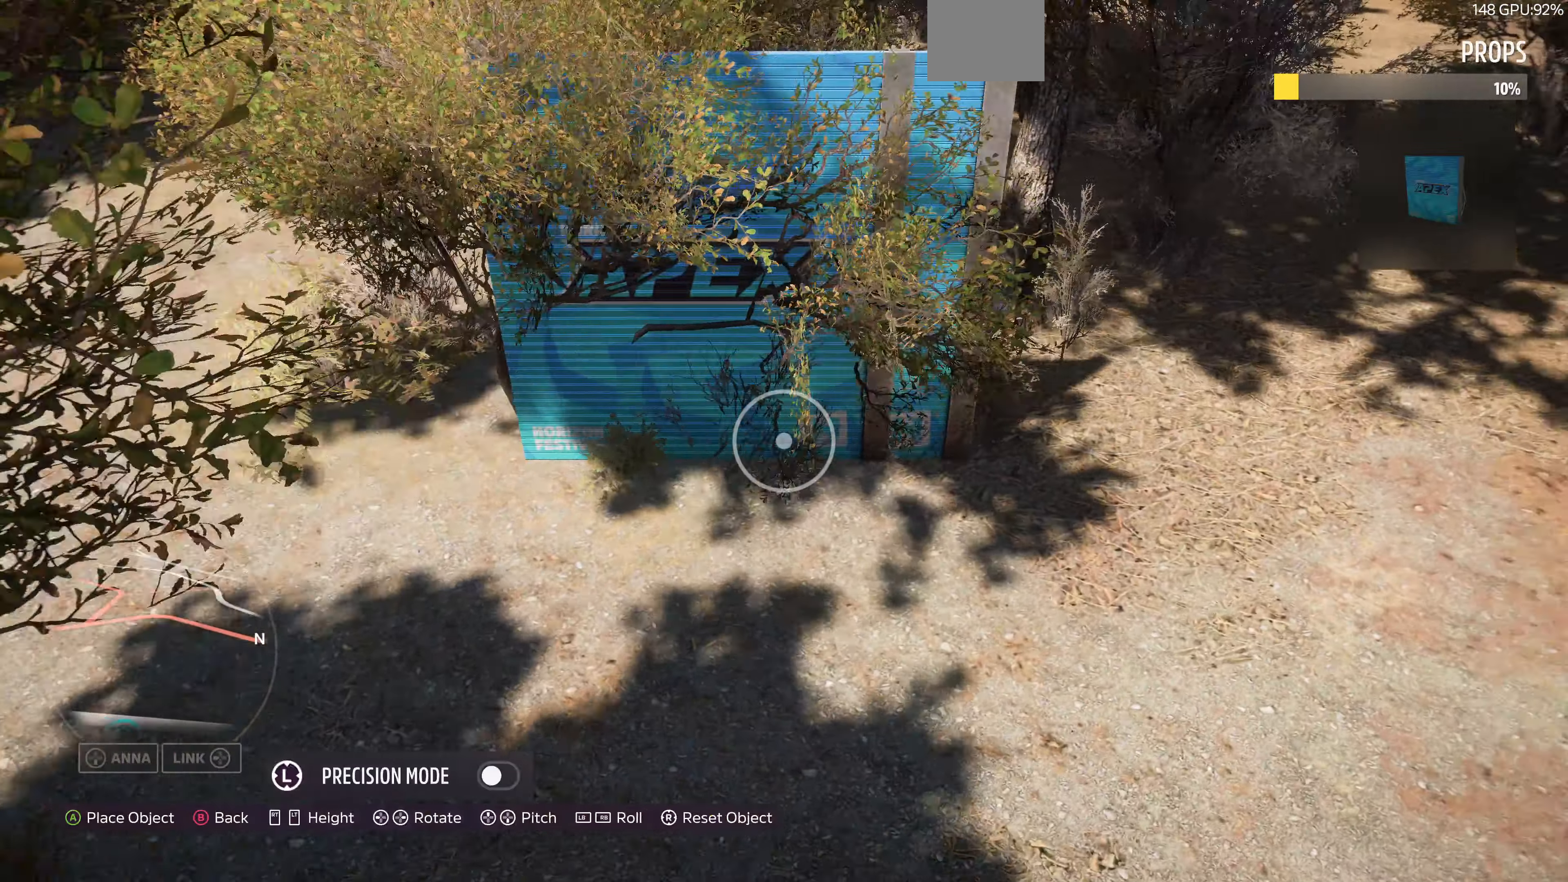
{"buttons": [], "left_stick": "center", "right_stick": "center", "events": [[400, "left_stick", "center"]]}
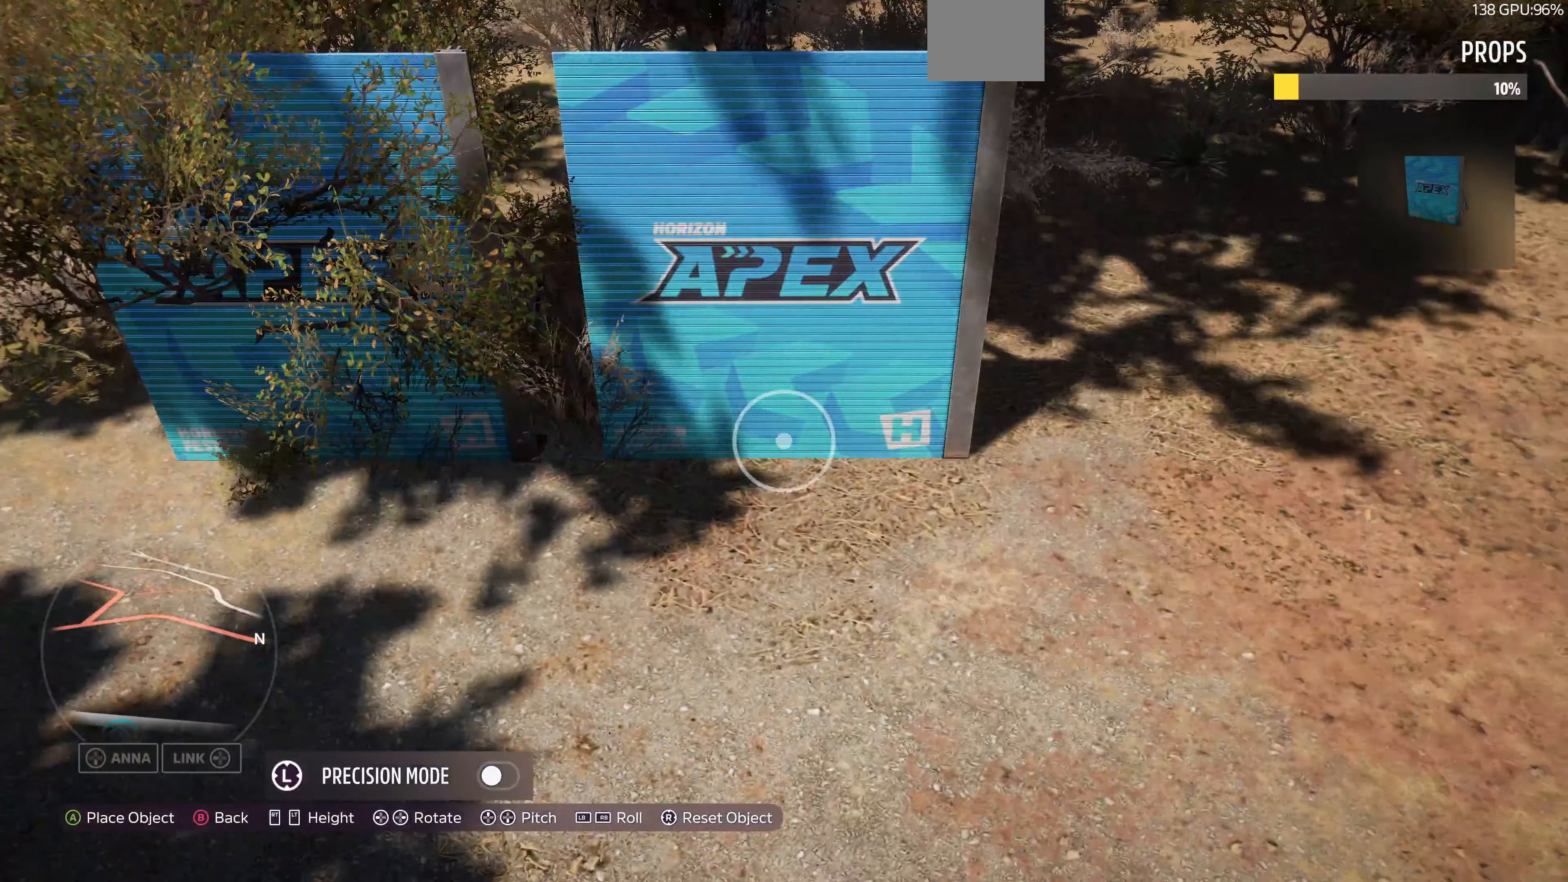
{"buttons": [], "left_stick": "center", "right_stick": "center", "events": [[67, "L3", "down"], [167, "L3", "up"], [167, "left_stick", "left"], [467, "left_stick", "center"]]}
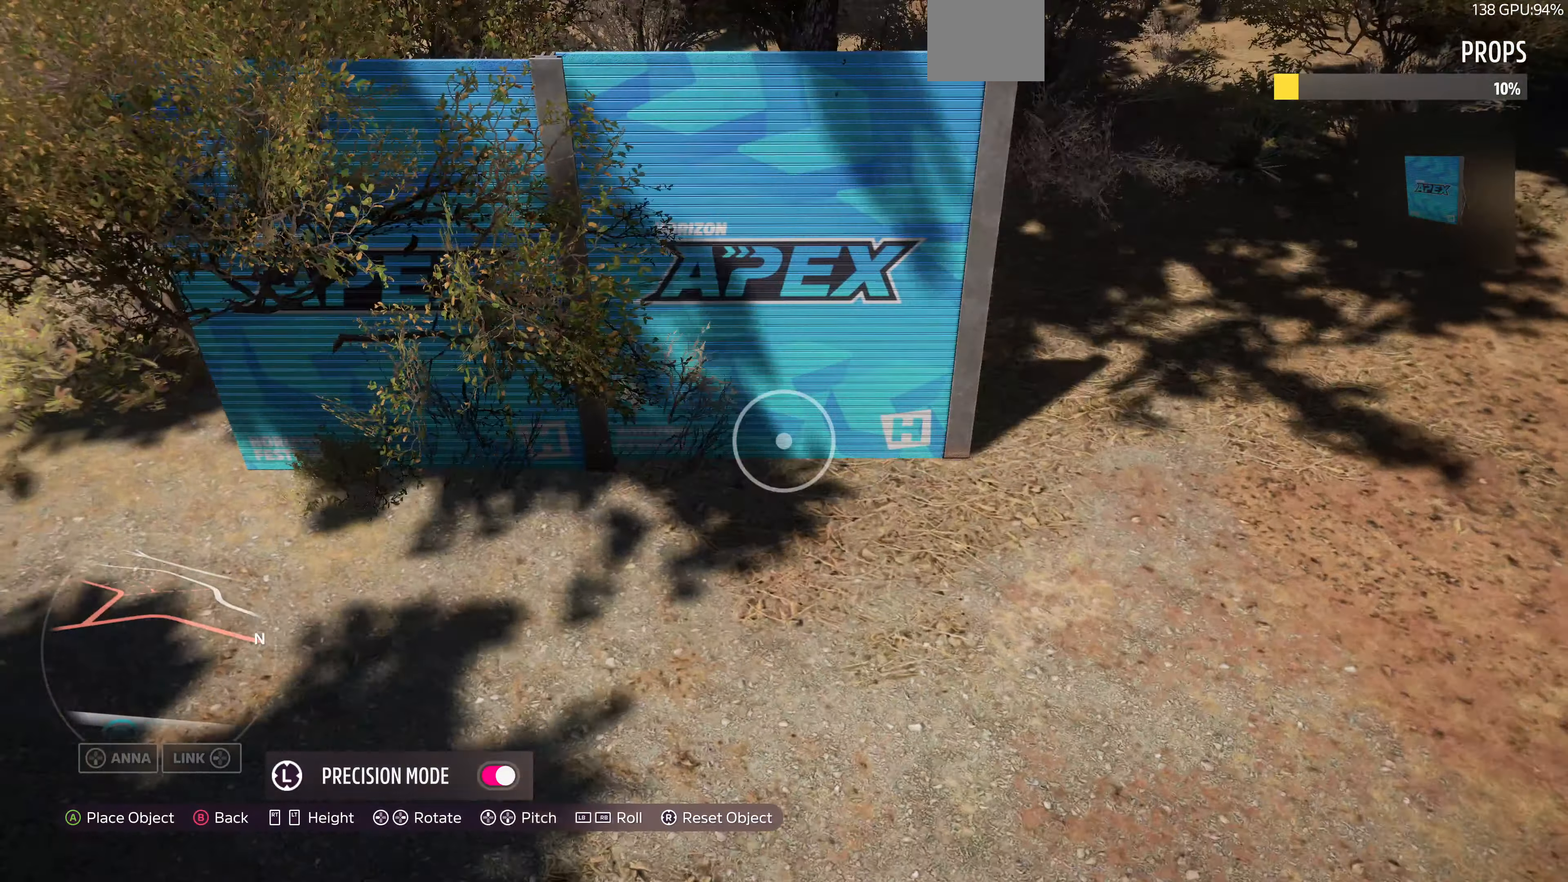
{"buttons": [], "left_stick": "center", "right_stick": "center", "events": [[167, "left_stick", "down"], [334, "left_stick", "center"]]}
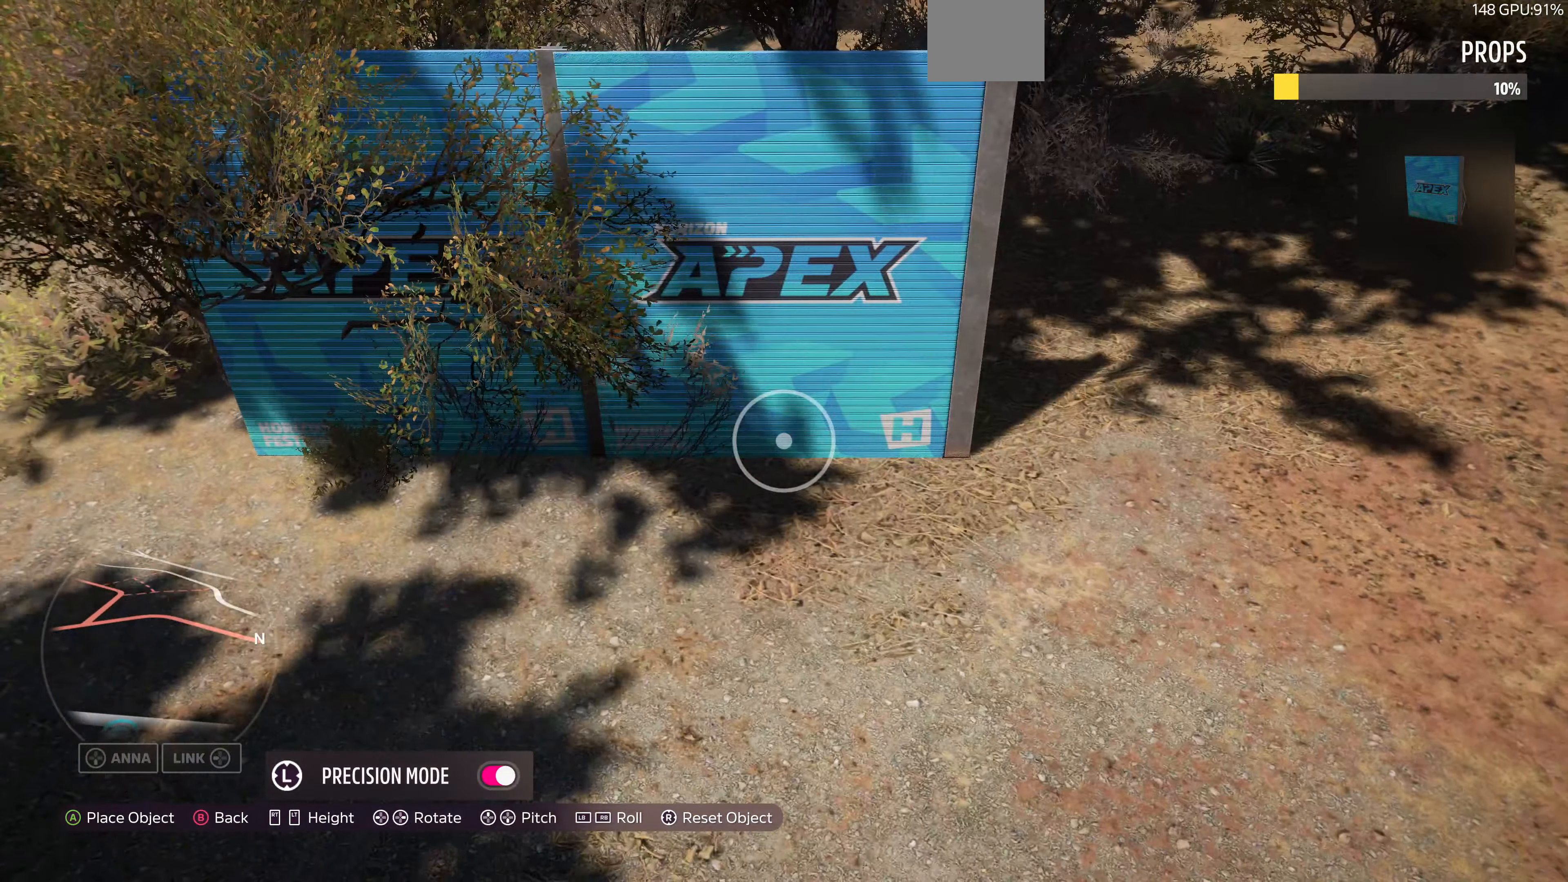
{"buttons": [], "left_stick": "center", "right_stick": "center", "events": [[100, "left_stick", "down-right"], [200, "left_stick", "center"], [300, "left_stick", "up"], [400, "left_stick", "center"]]}
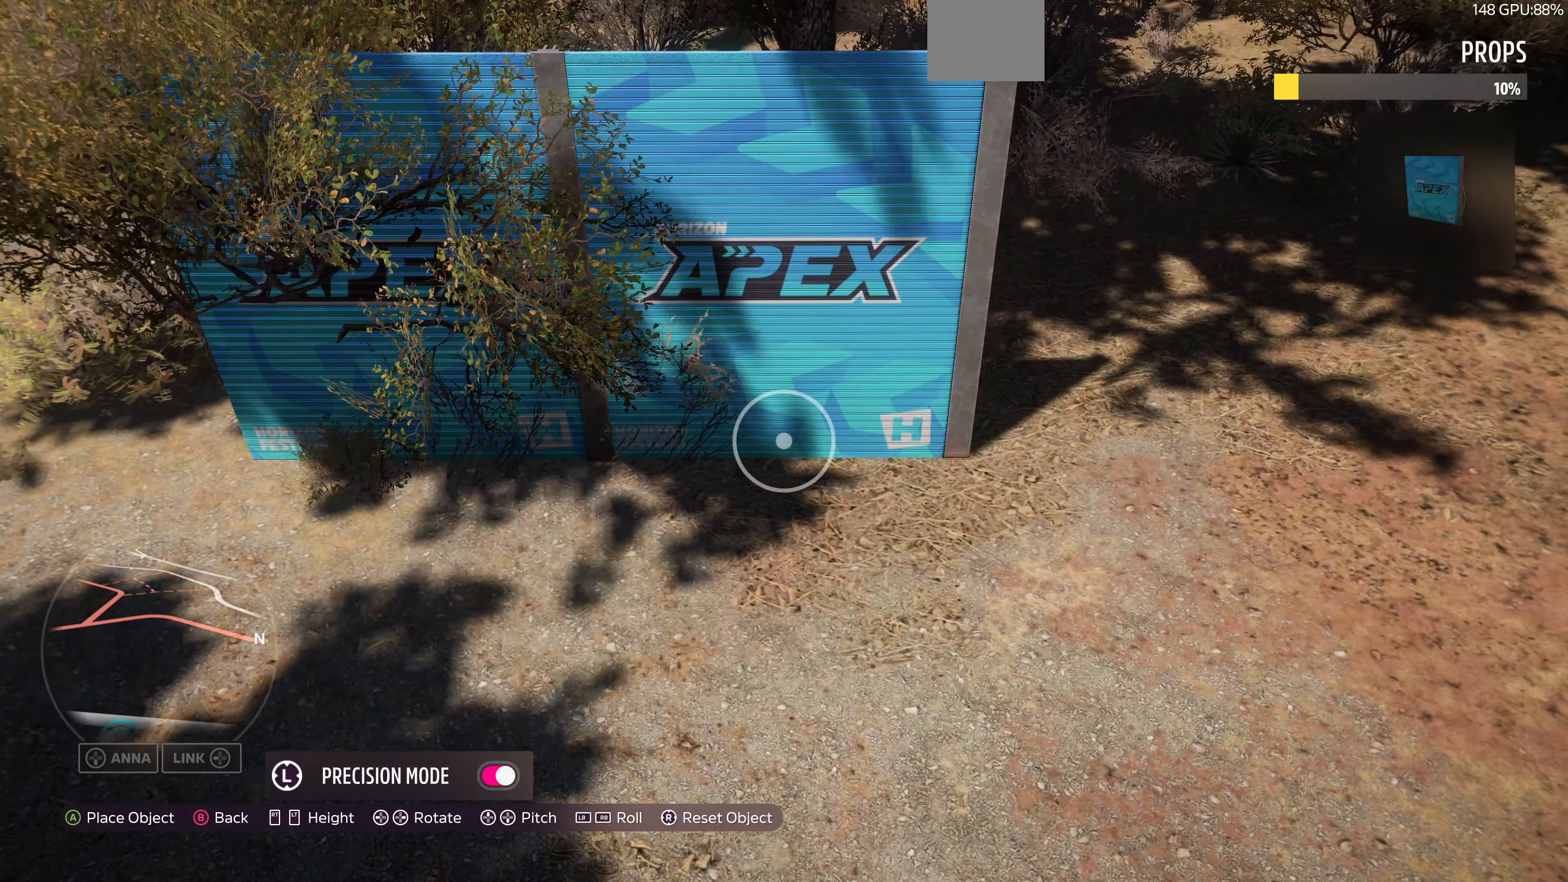
{"buttons": [], "left_stick": "center", "right_stick": "center", "events": [[167, "left_stick", "down-right"], [267, "left_stick", "center"]]}
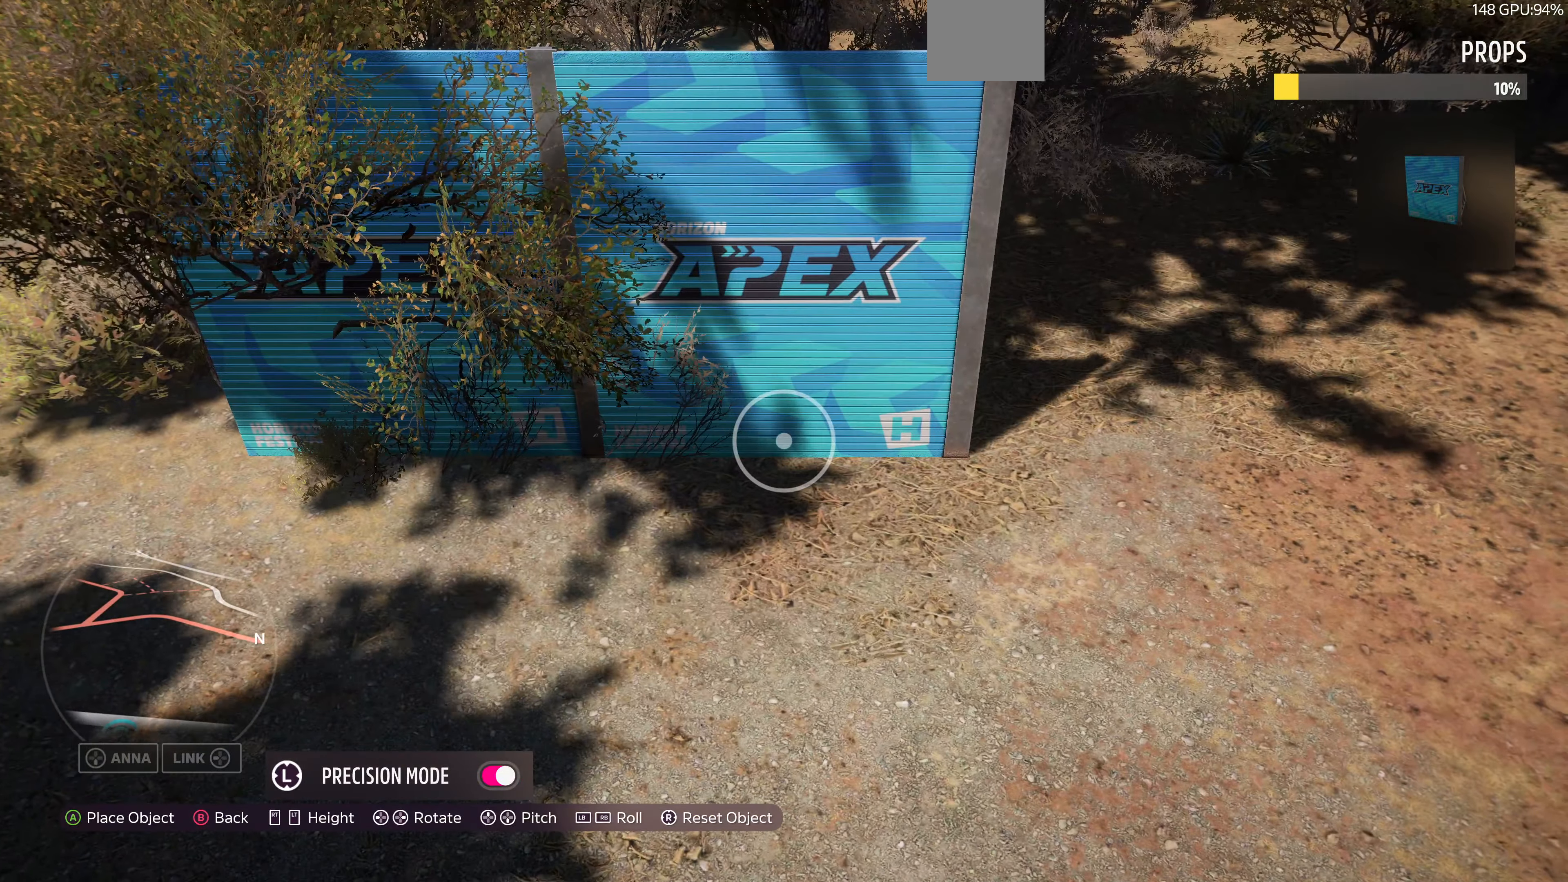
{"buttons": [], "left_stick": "right", "right_stick": "center", "events": [[167, "CROSS", "down"], [300, "CROSS", "up"], [467, "left_stick", "right"]]}
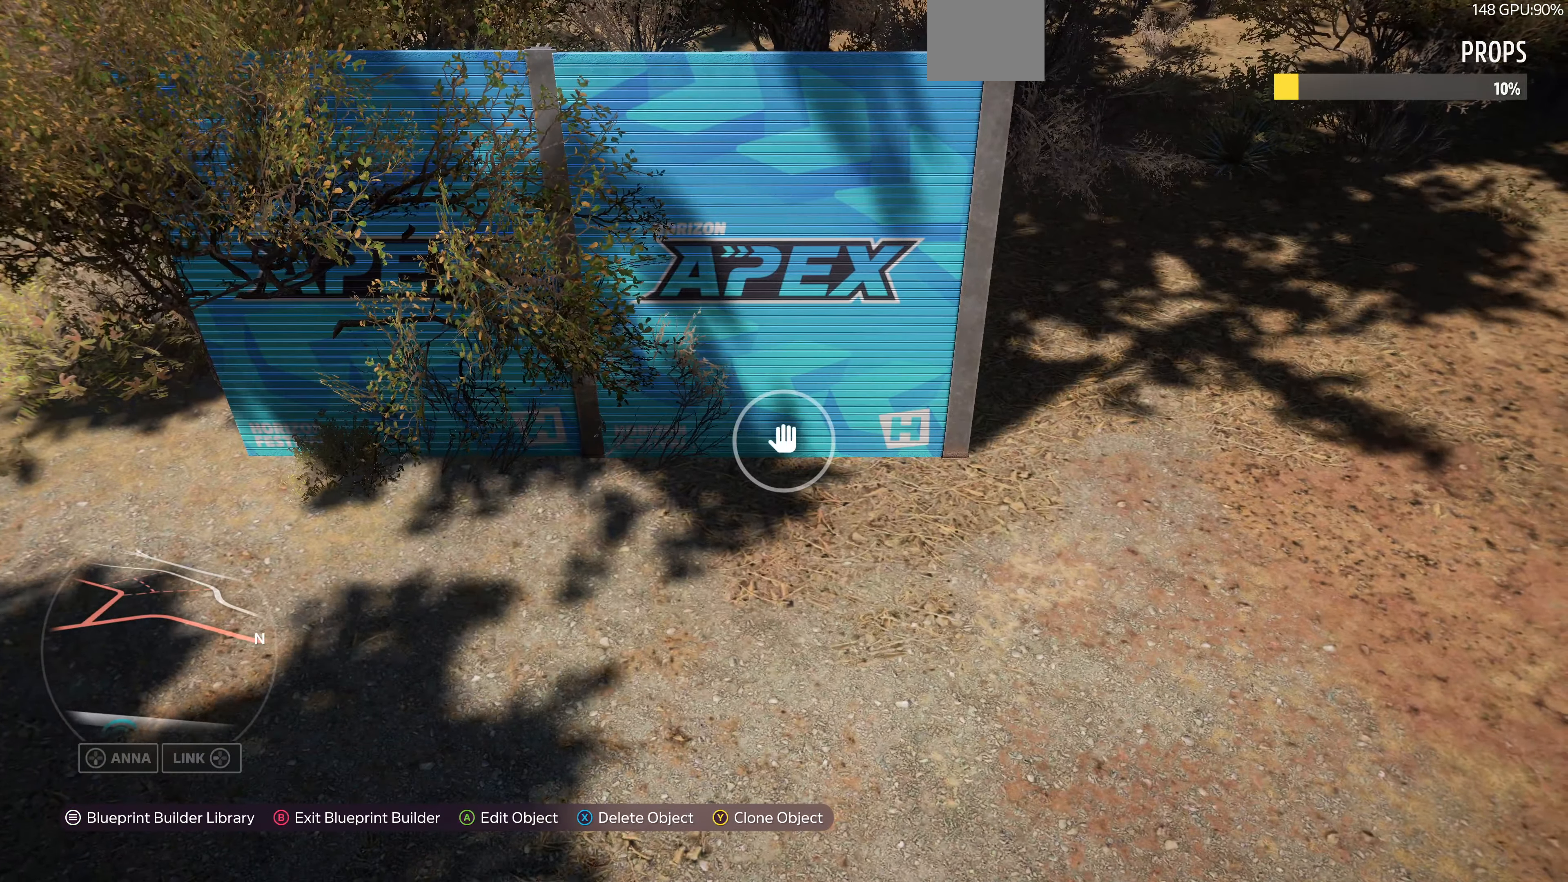
{"buttons": [], "left_stick": "right", "right_stick": "center", "events": [[34, "TRIANGLE", "down"], [100, "TRIANGLE", "up"]]}
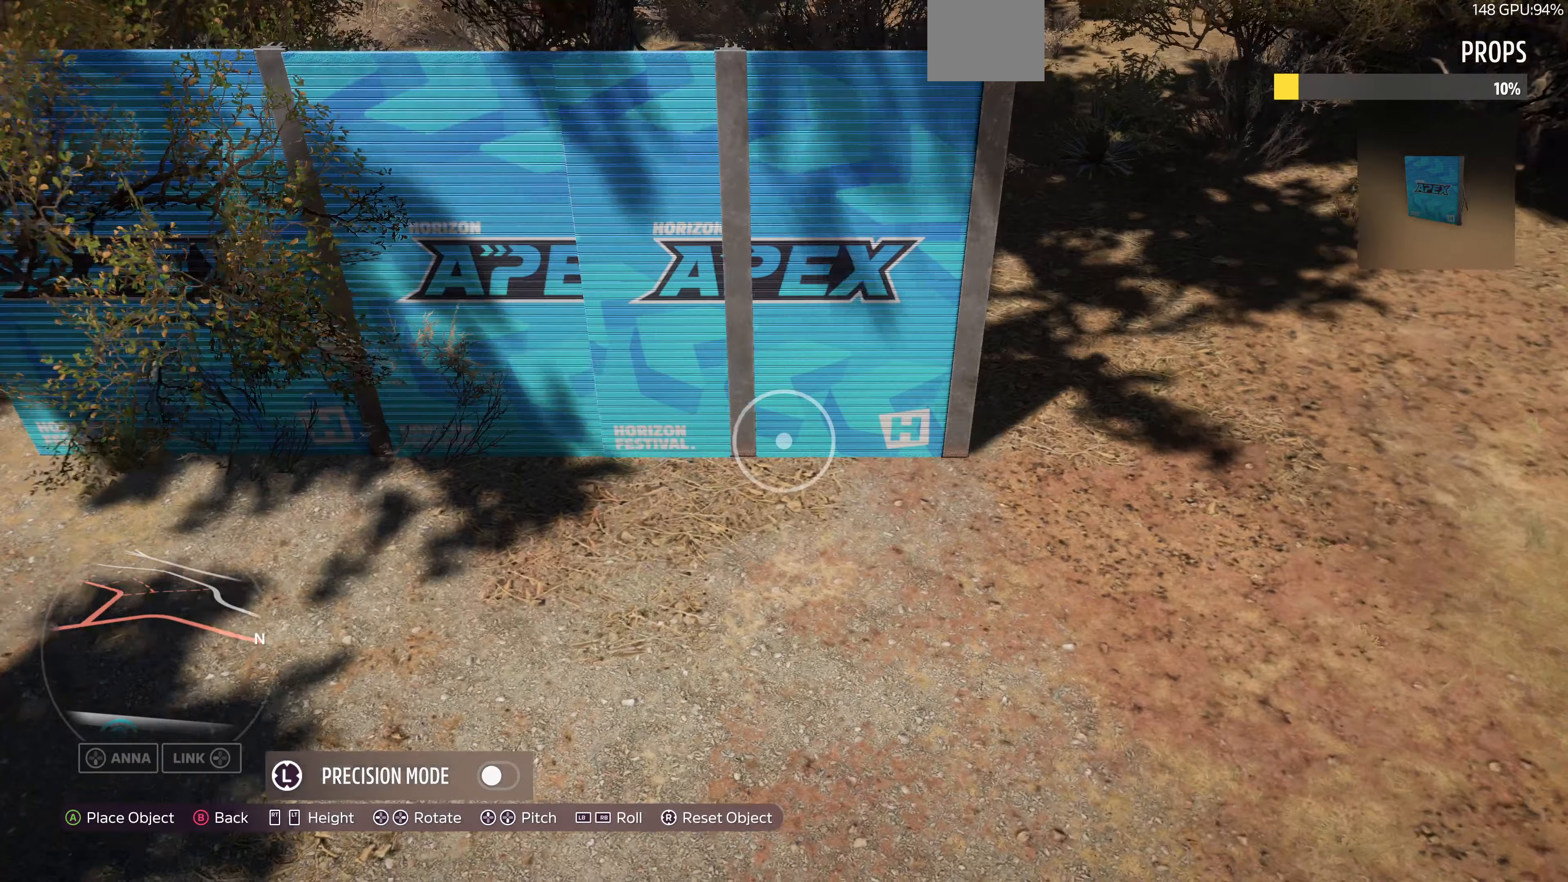
{"buttons": [], "left_stick": "up-left", "right_stick": "center", "events": [[167, "left_stick", "center"], [333, "L3", "down"], [333, "left_stick", "down-right"], [400, "left_stick", "center"], [467, "L3", "up"], [467, "left_stick", "up-left"]]}
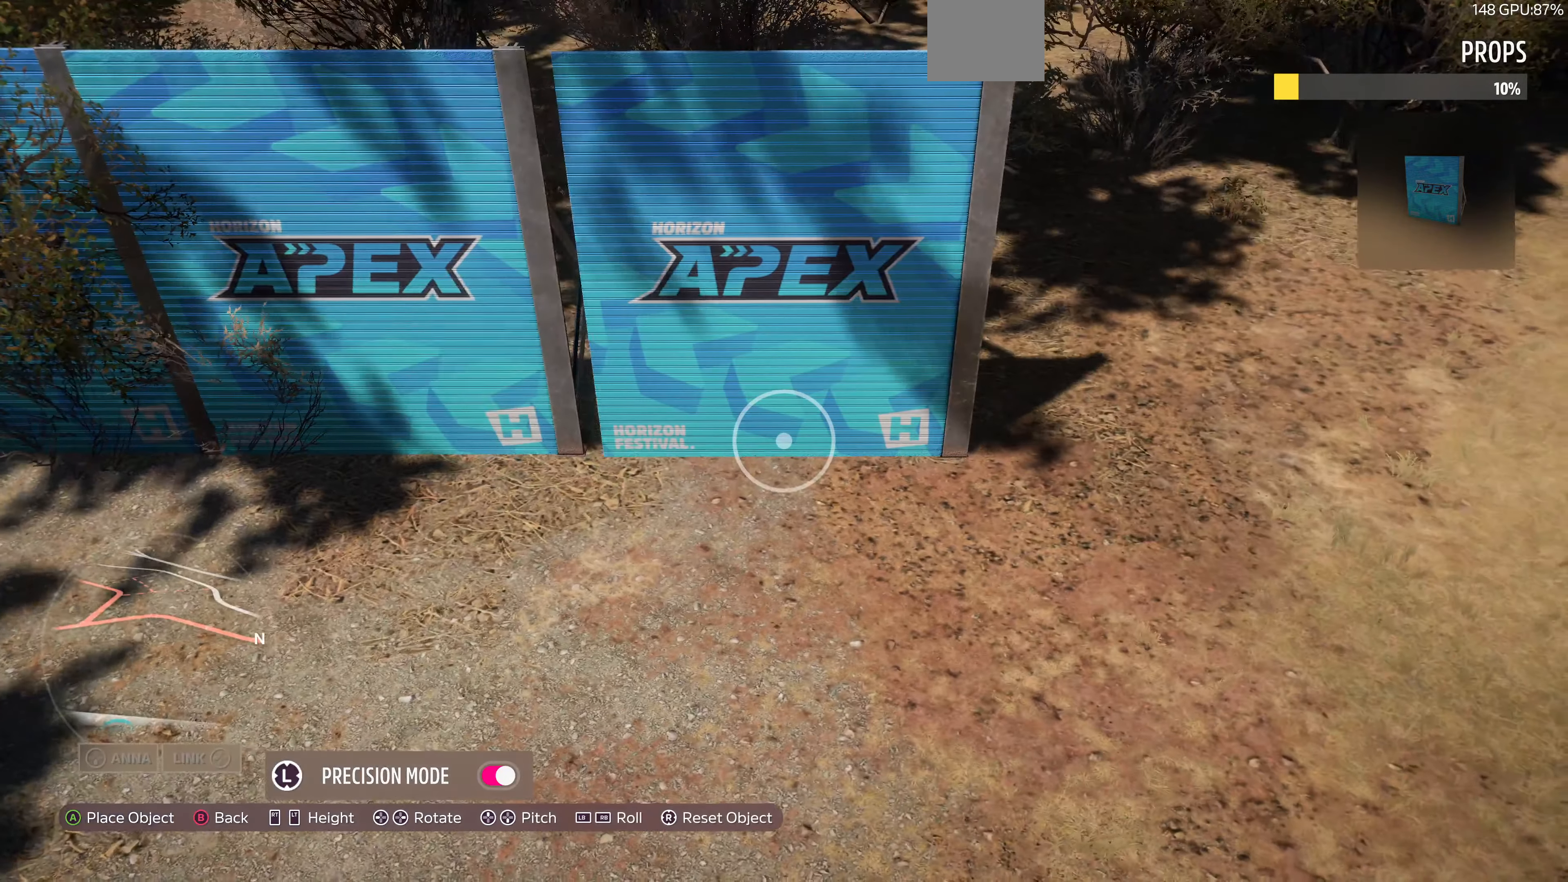
{"buttons": [], "left_stick": "center", "right_stick": "center", "events": [[167, "left_stick", "center"], [367, "left_stick", "down-right"], [500, "left_stick", "center"]]}
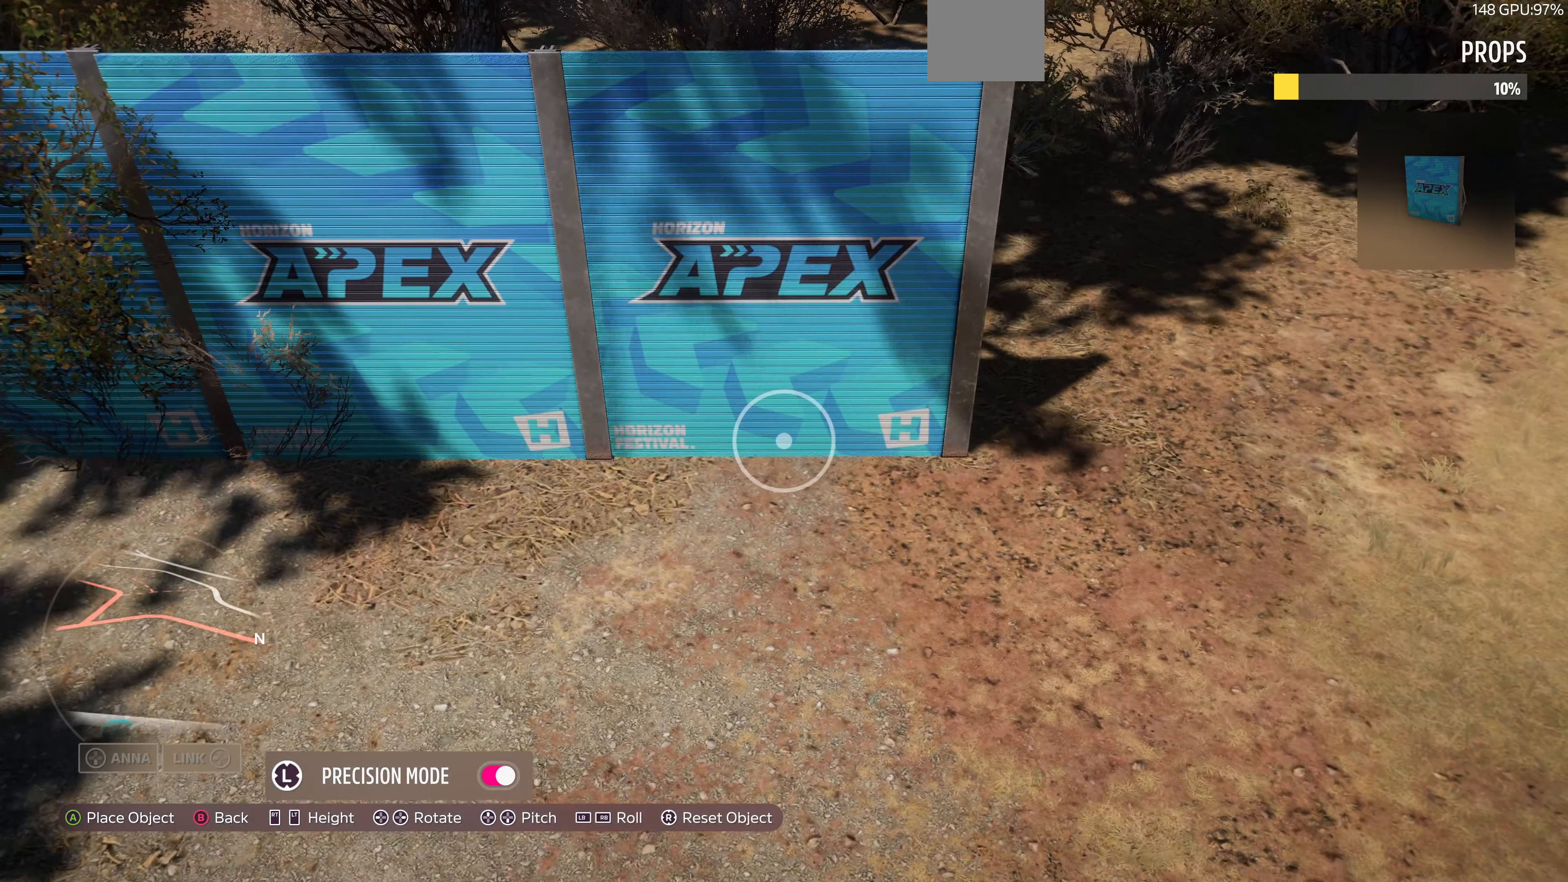
{"buttons": [], "left_stick": "down", "right_stick": "center", "events": [[200, "left_stick", "down"], [333, "left_stick", "center"], [467, "left_stick", "down"]]}
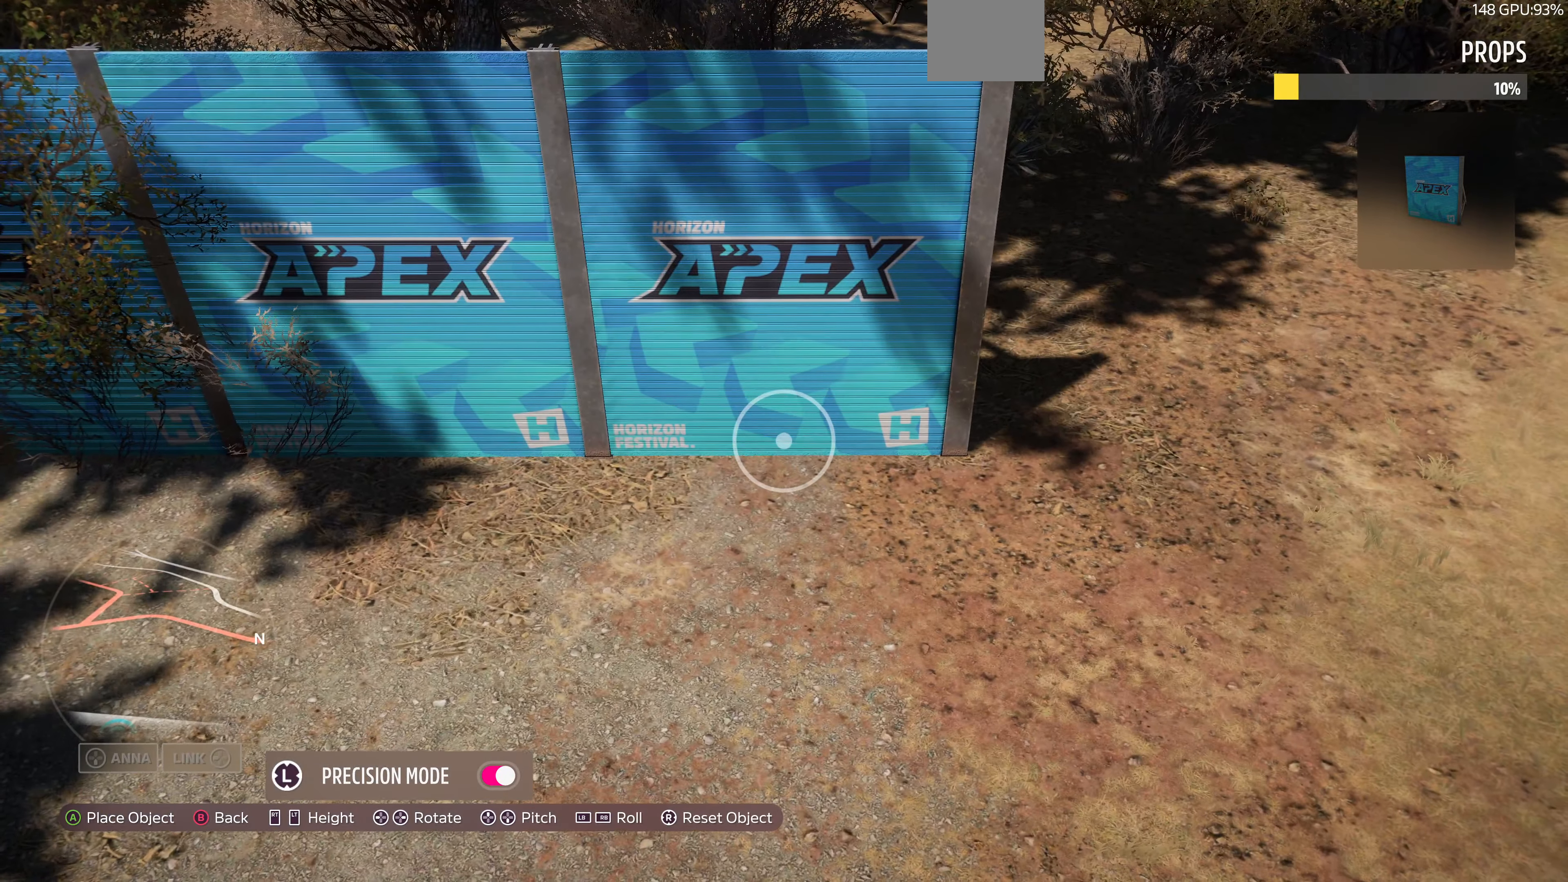
{"buttons": [], "left_stick": "center", "right_stick": "center", "events": [[67, "left_stick", "center"], [167, "left_stick", "left"], [267, "left_stick", "center"]]}
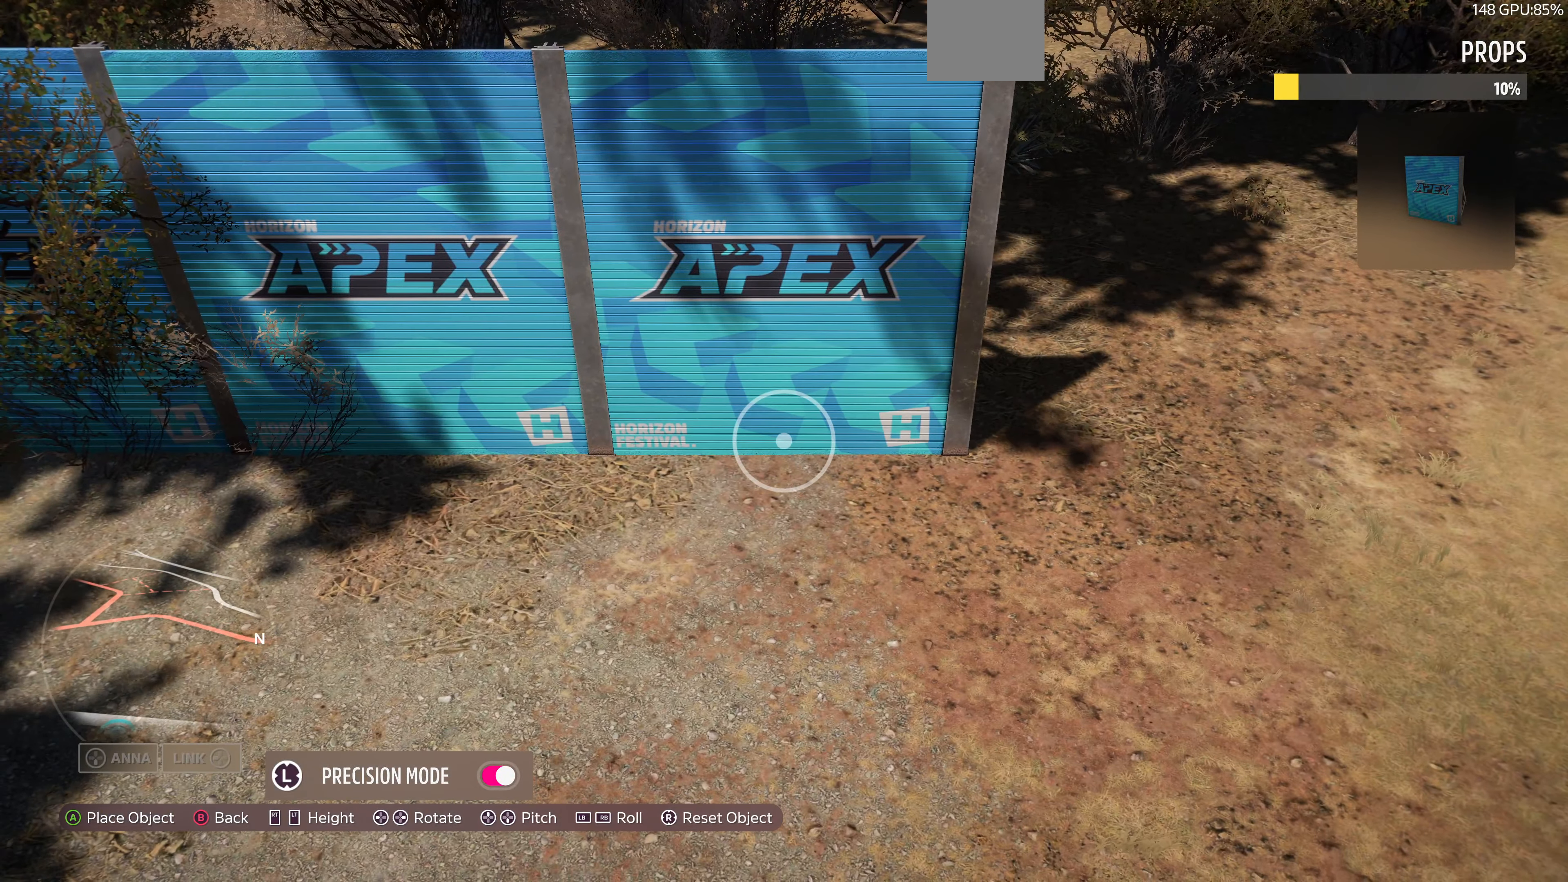
{"buttons": ["CROSS"], "left_stick": "center", "right_stick": "center", "events": [[33, "left_stick", "down-left"], [100, "left_stick", "center"], [500, "CROSS", "down"]]}
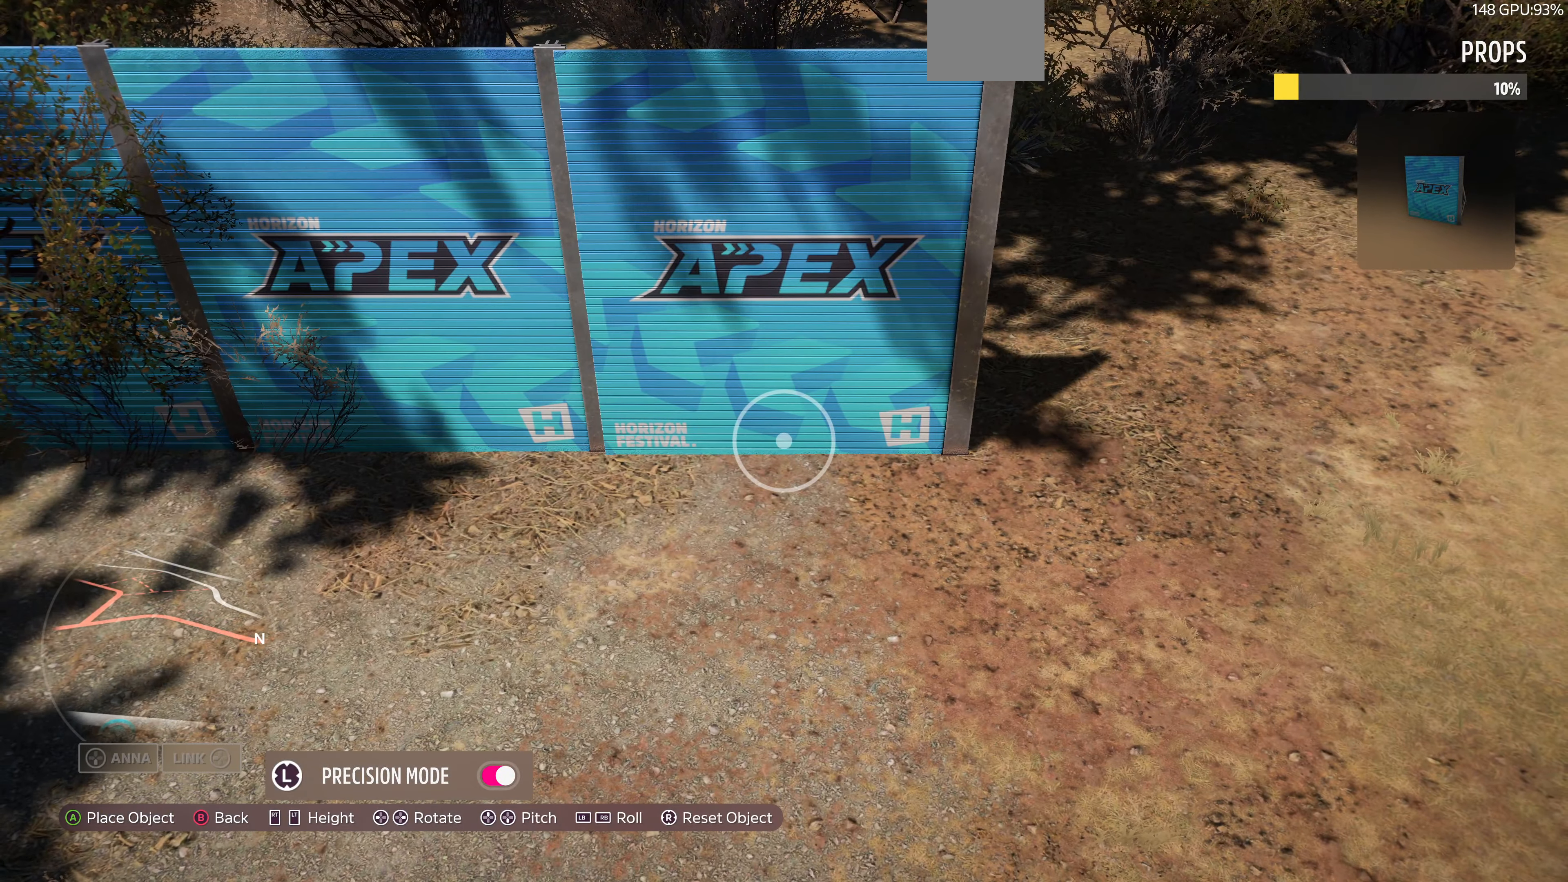
{"buttons": [], "left_stick": "right", "right_stick": "center", "events": [[133, "CROSS", "up"], [333, "left_stick", "right"], [400, "TRIANGLE", "down"], [467, "TRIANGLE", "up"]]}
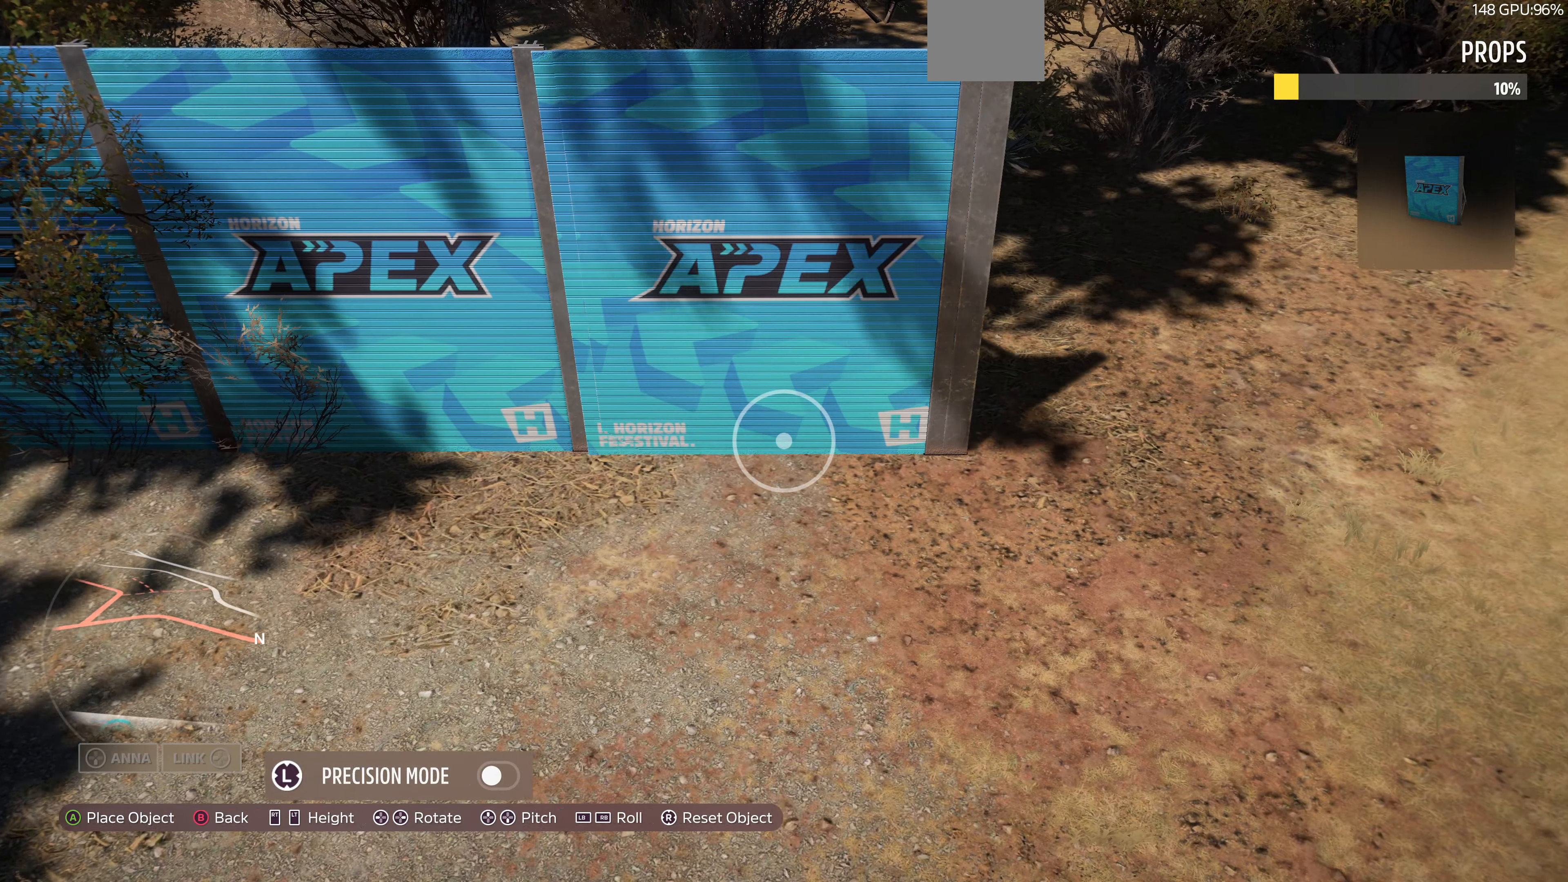
{"buttons": [], "left_stick": "right", "right_stick": "center", "events": []}
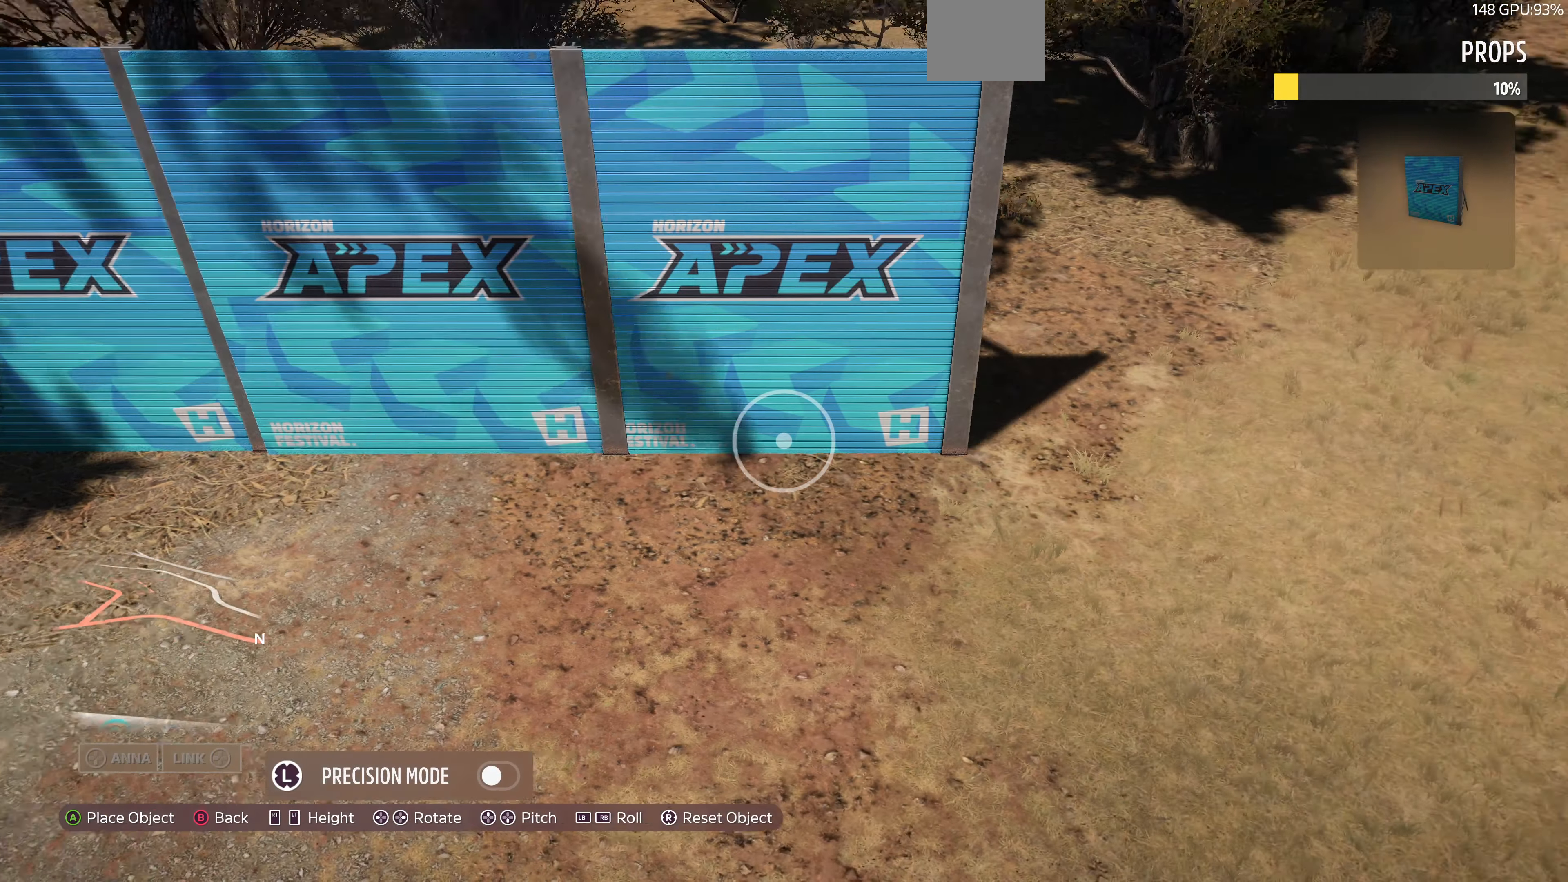
{"buttons": [], "left_stick": "left", "right_stick": "center", "events": [[100, "left_stick", "center"], [233, "L3", "down"], [233, "left_stick", "left"], [300, "L3", "up"]]}
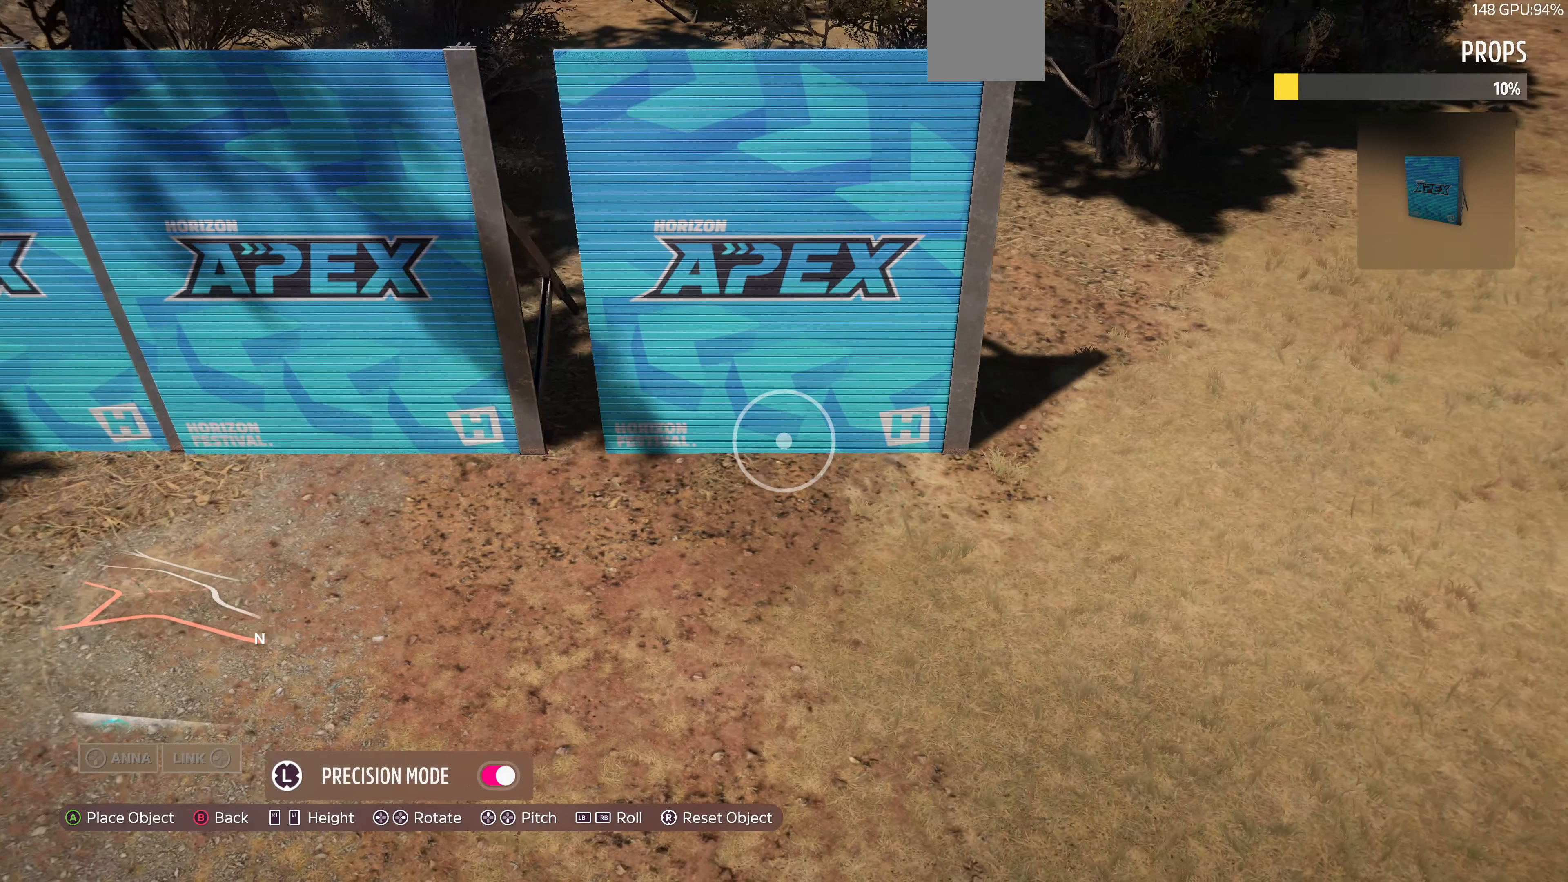
{"buttons": [], "left_stick": "center", "right_stick": "center", "events": [[133, "left_stick", "center"], [200, "left_stick", "up-left"], [400, "left_stick", "center"]]}
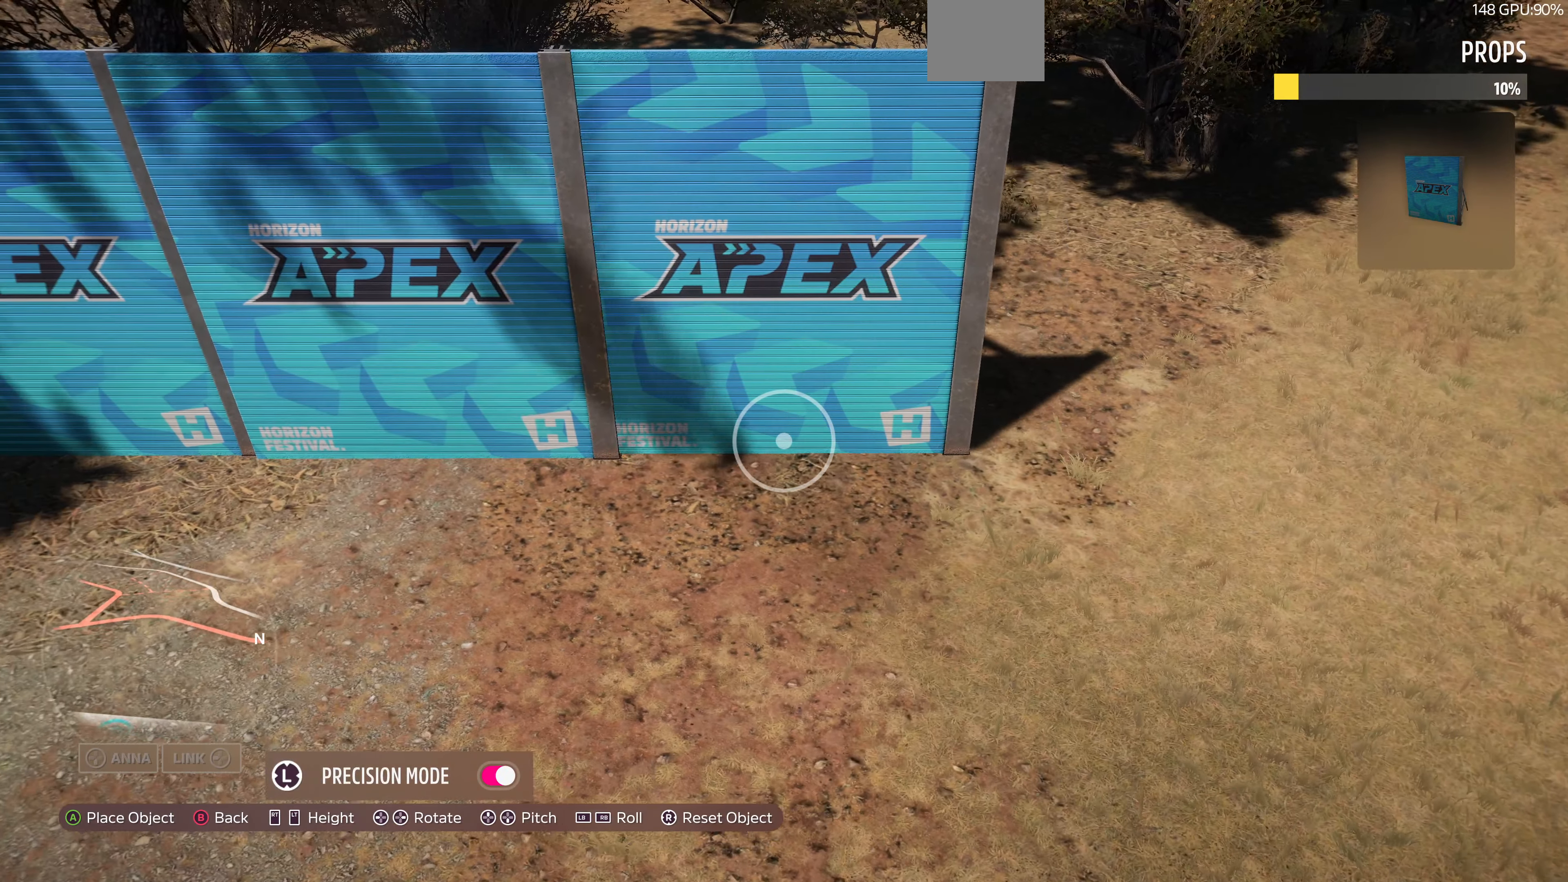
{"buttons": [], "left_stick": "center", "right_stick": "center", "events": [[100, "left_stick", "down"], [233, "left_stick", "center"]]}
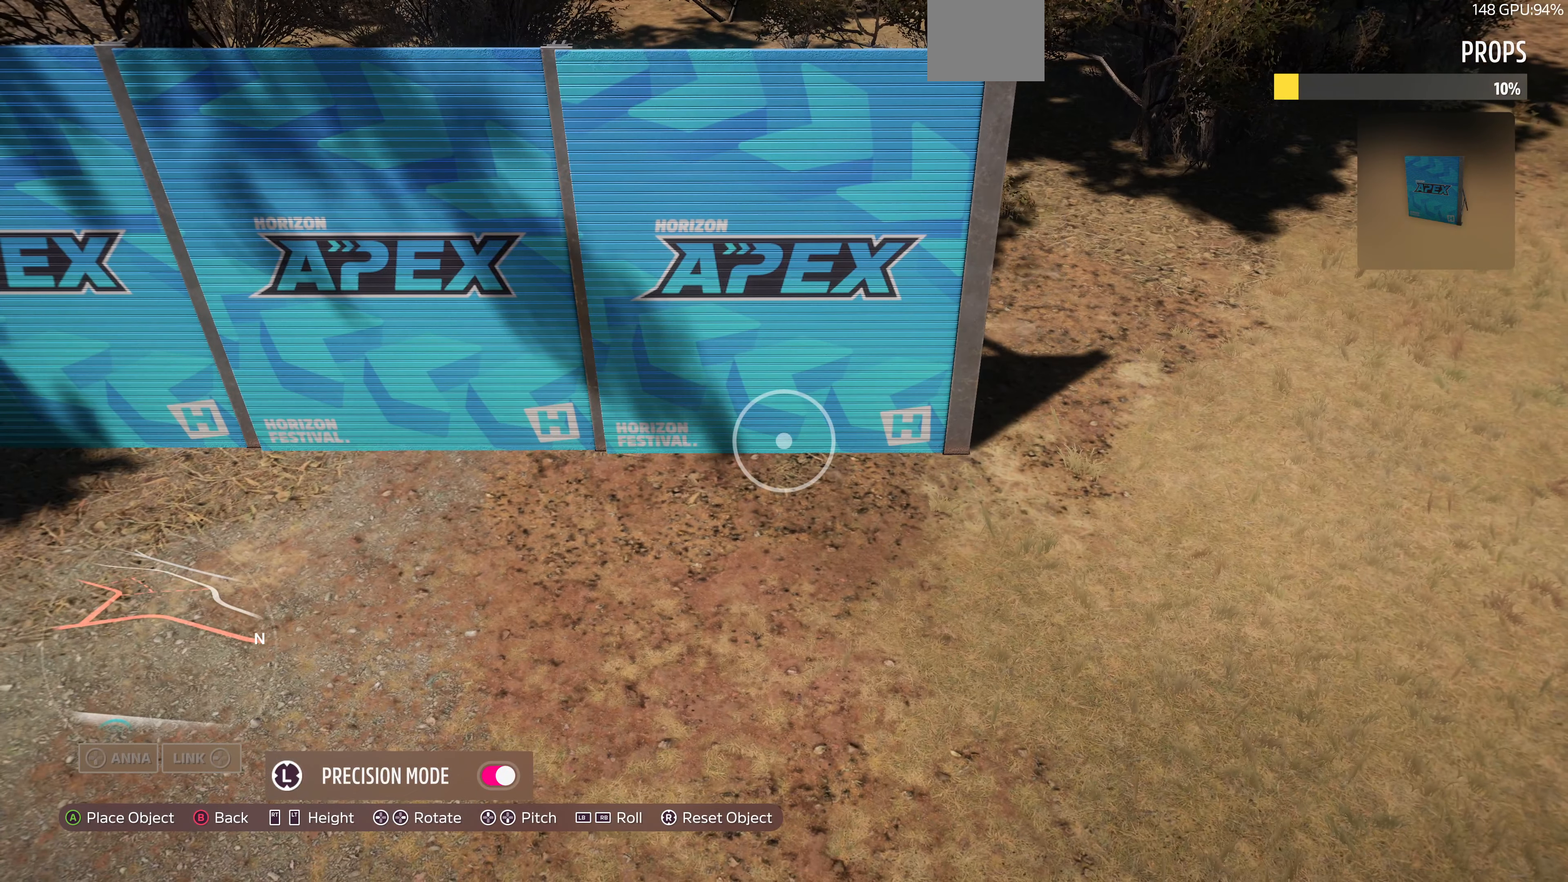
{"buttons": [], "left_stick": "center", "right_stick": "center", "events": [[133, "left_stick", "up"], [200, "left_stick", "center"], [366, "left_stick", "right"], [500, "left_stick", "center"]]}
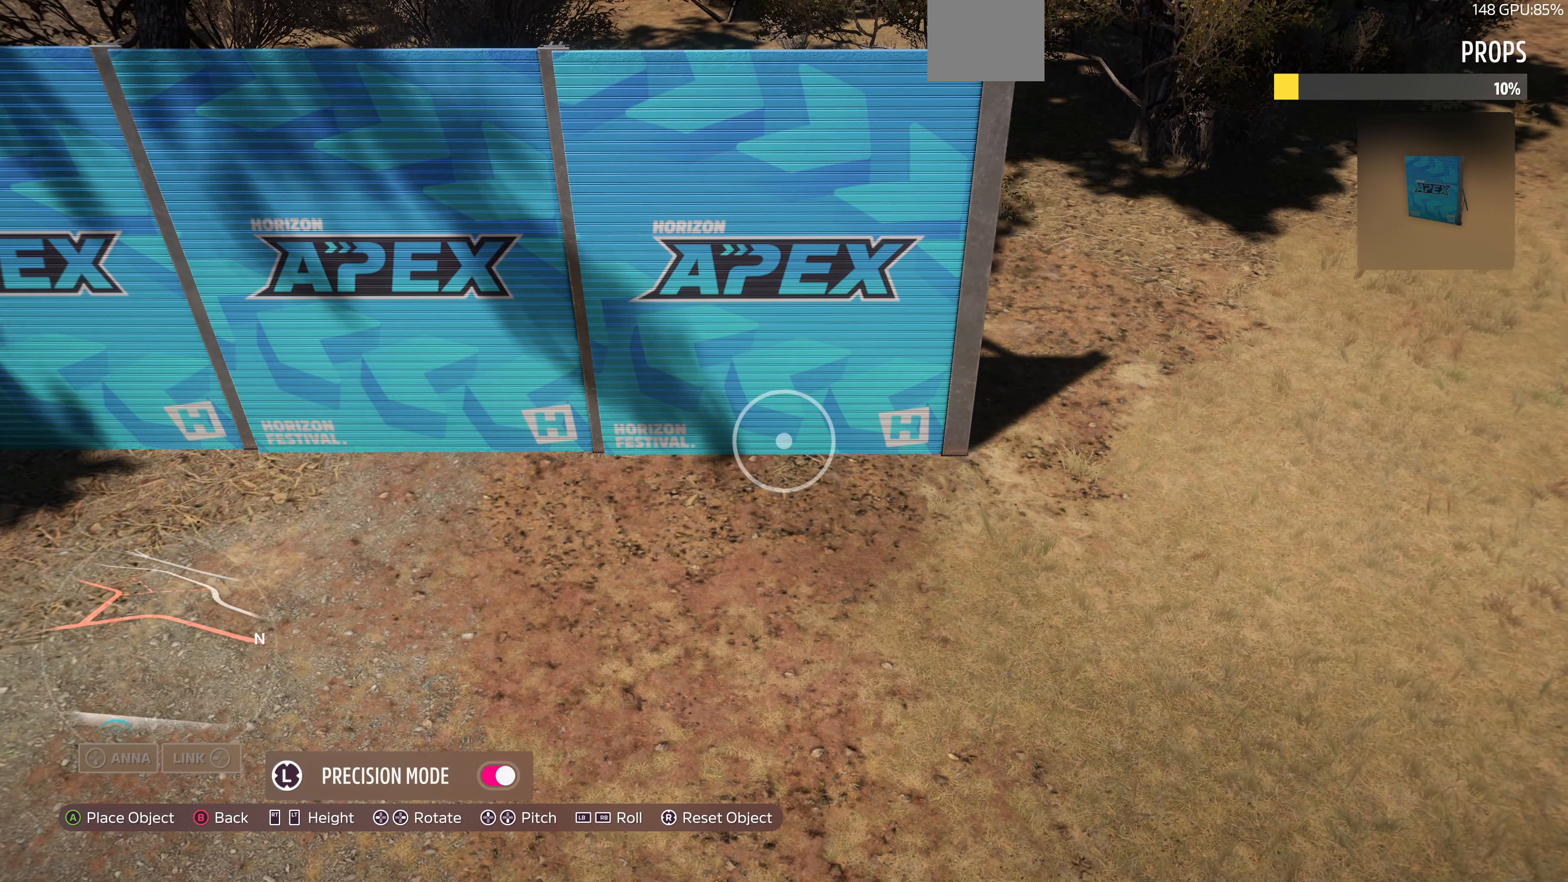
{"buttons": ["TRIANGLE"], "left_stick": "right", "right_stick": "center", "events": [[200, "CROSS", "down"], [300, "CROSS", "up"], [433, "left_stick", "right"], [466, "TRIANGLE", "down"]]}